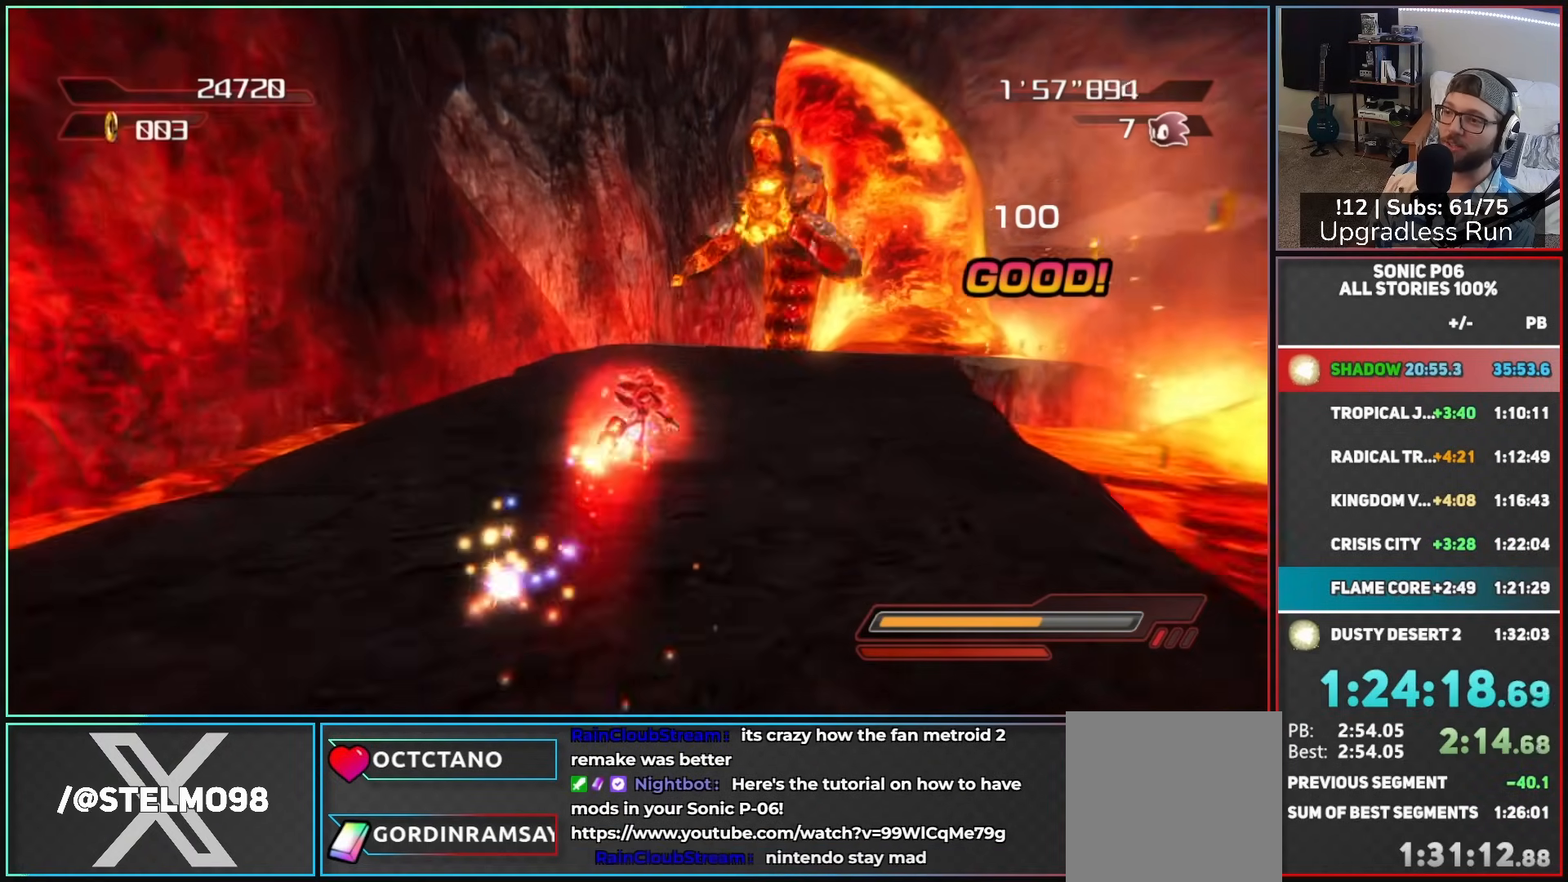
Gameplay with a controller (Xbox layout); each line is a JSON object with the inputs held at the frame after it (dt_ms = milliseconds from this image to that frame). "button_events" lists button changes between this image and that frame as [ms after this image, input, new state], when the widget could be followed in between (sticks are given only as held states).
{"dt_ms": 500, "buttons": [], "left_stick": "up-left", "right_stick": "center", "button_events": [[17, "X", "up"], [100, "X", "down"], [150, "X", "up"]]}
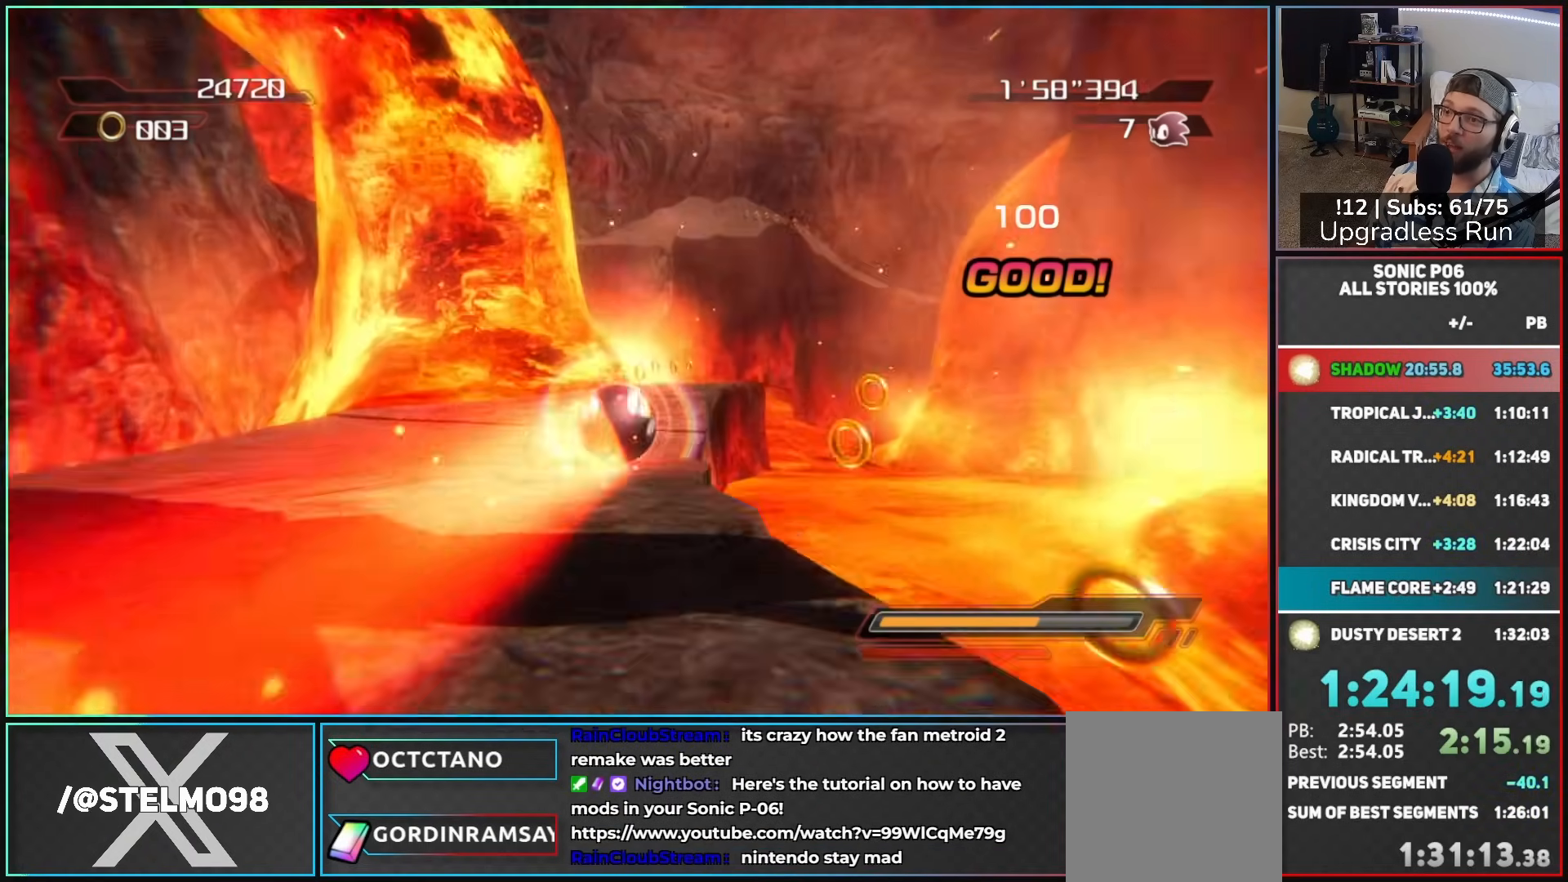
{"dt_ms": 500, "buttons": ["A"], "left_stick": "up-right", "right_stick": "center", "button_events": [[267, "A", "down"]]}
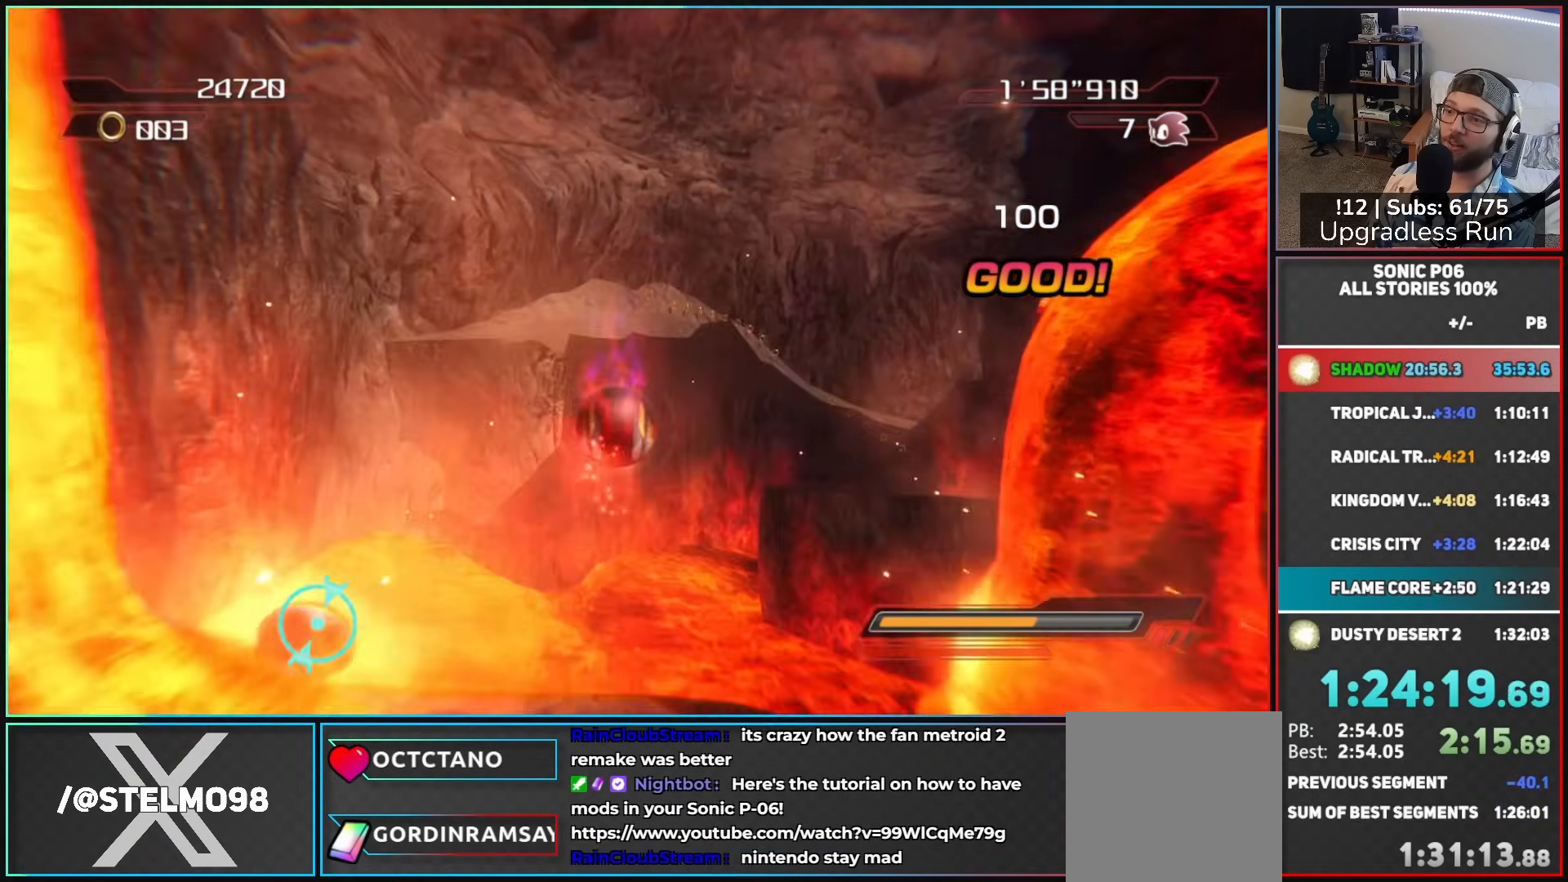
{"dt_ms": 500, "buttons": [], "left_stick": "up", "right_stick": "center", "button_events": [[283, "A", "up"]]}
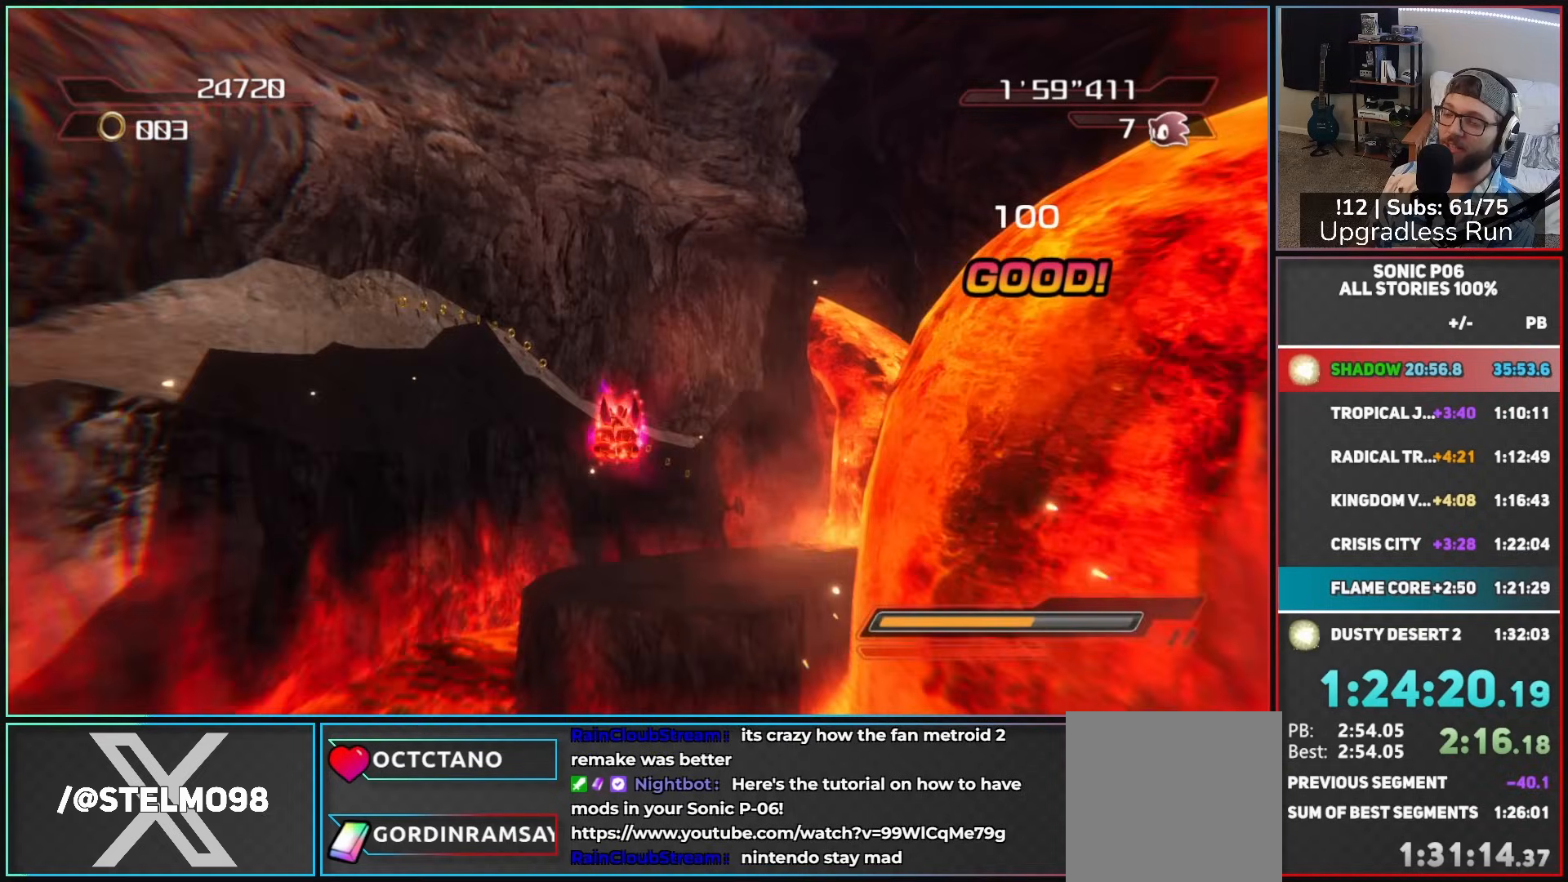
{"dt_ms": 500, "buttons": [], "left_stick": "up-right", "right_stick": "left", "button_events": [[117, "A", "down"], [167, "A", "up"]]}
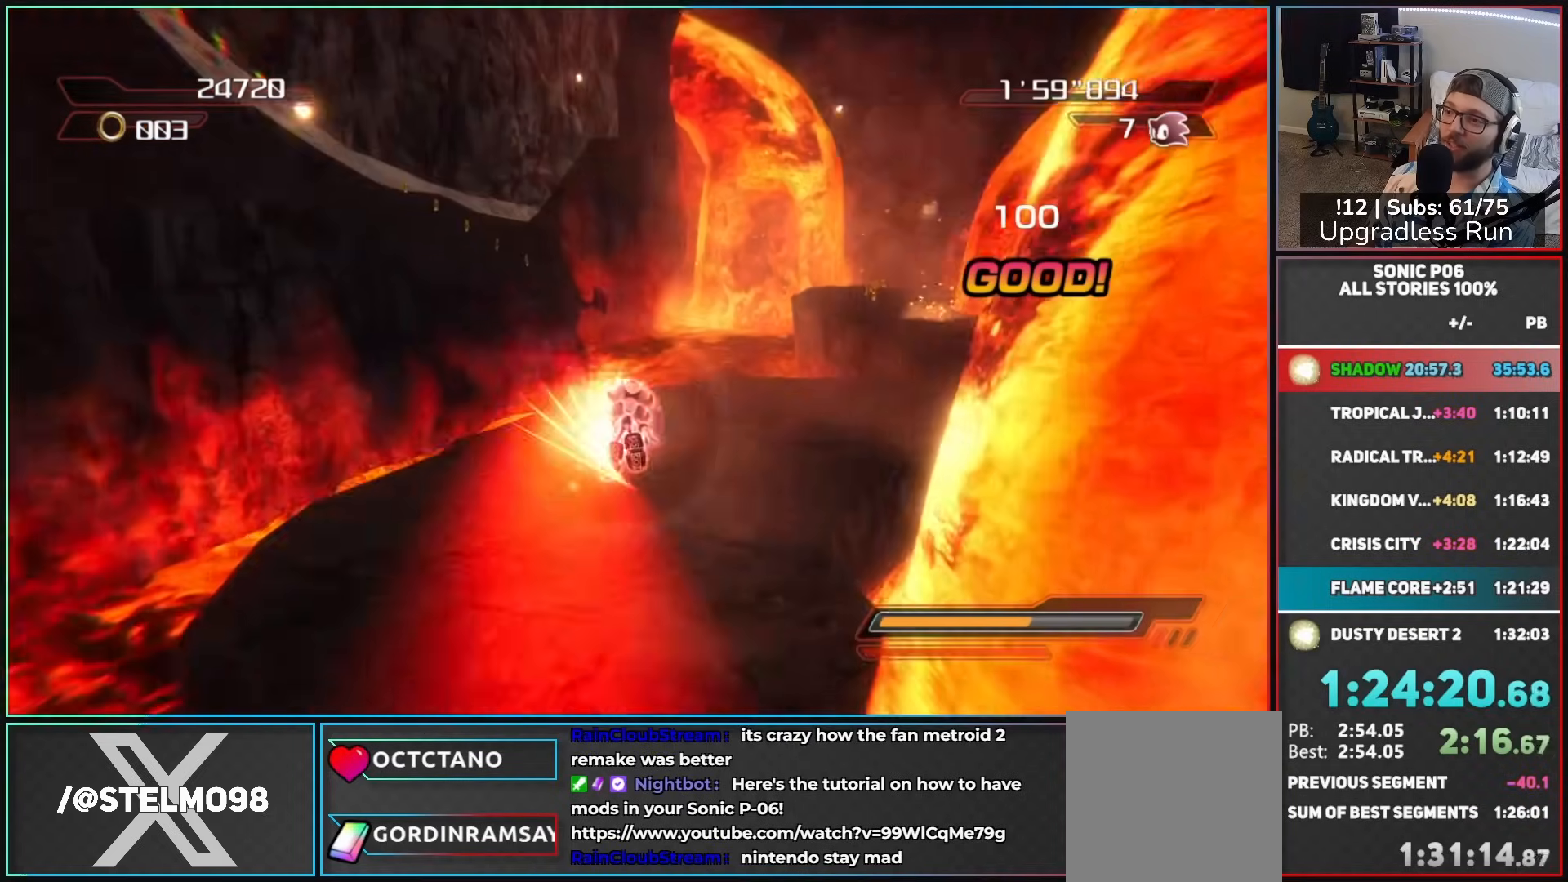
{"dt_ms": 500, "buttons": [], "left_stick": "up", "right_stick": "center", "button_events": [[267, "X", "down"], [333, "X", "up"], [433, "X", "down"], [483, "X", "up"]]}
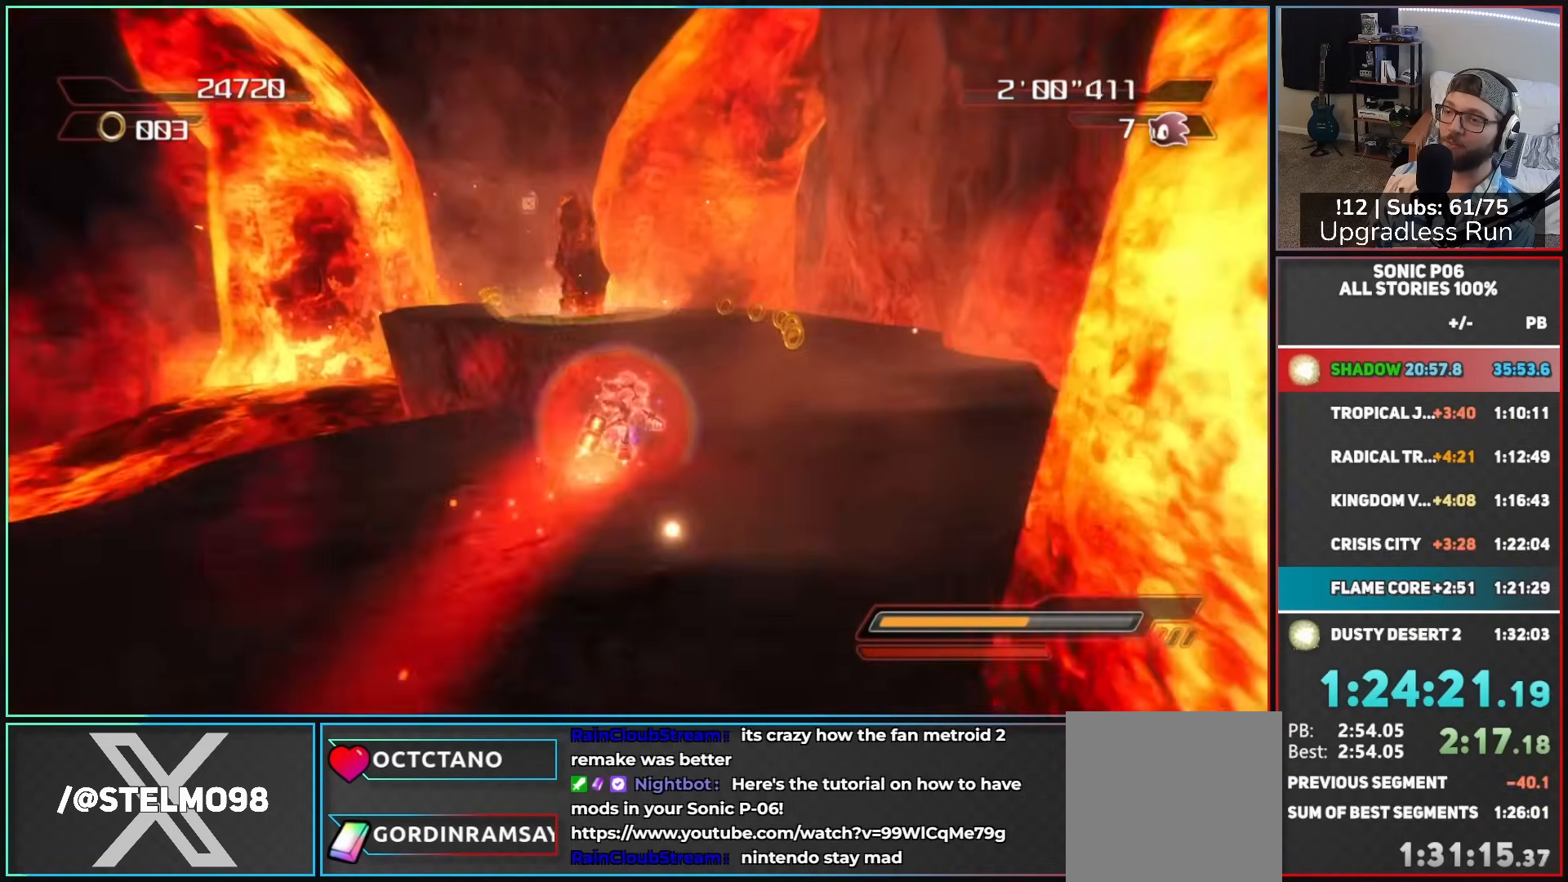
{"dt_ms": 500, "buttons": [], "left_stick": "up", "right_stick": "left", "button_events": [[83, "X", "down"], [150, "X", "up"]]}
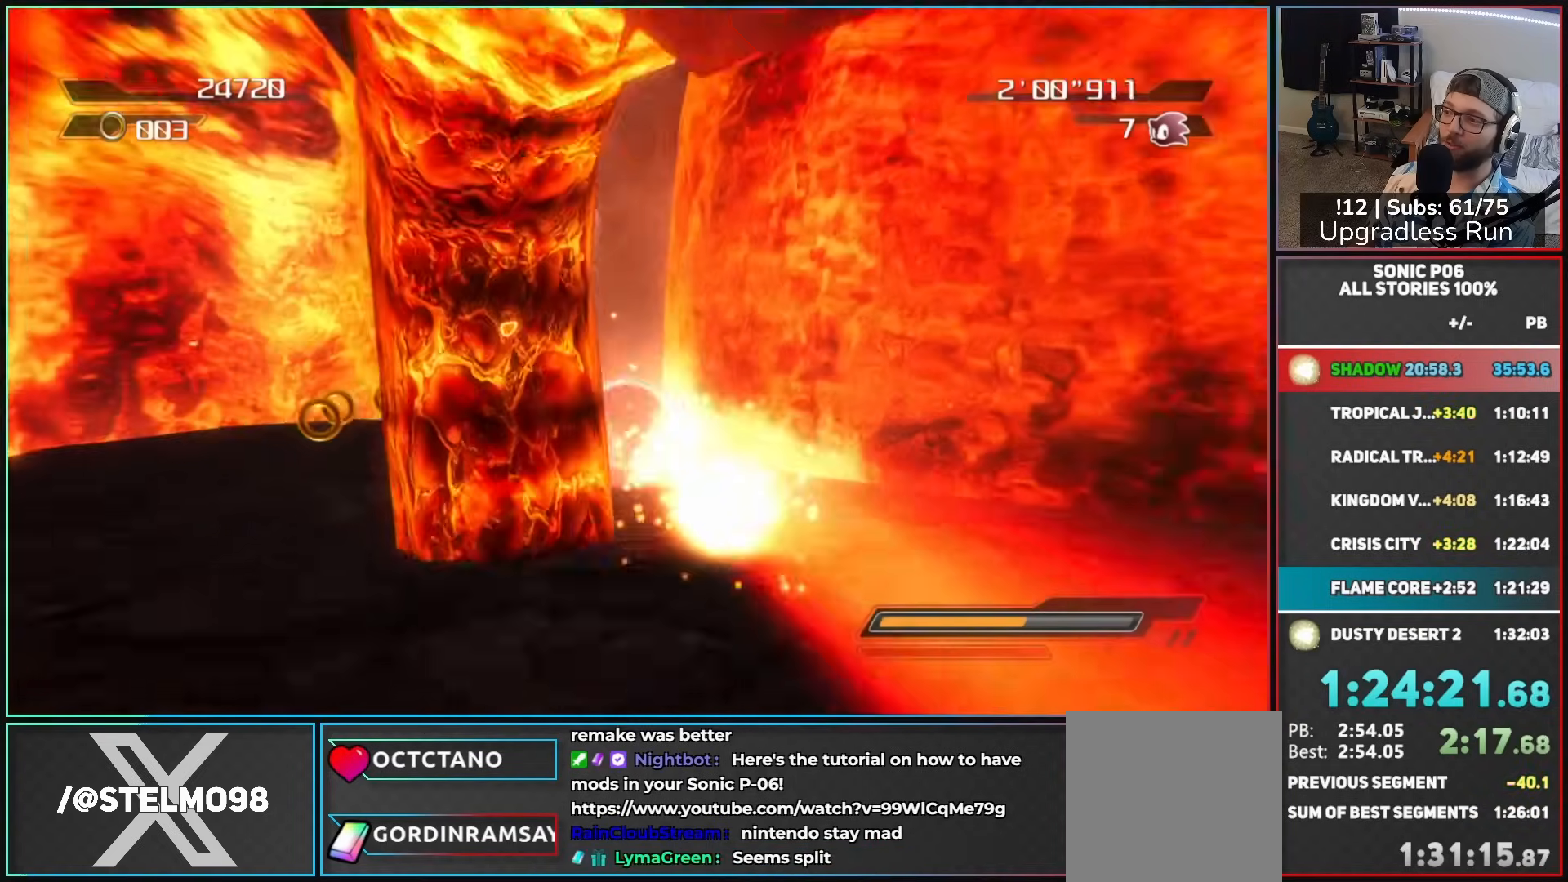
{"dt_ms": 500, "buttons": [], "left_stick": "up-right", "right_stick": "center", "button_events": []}
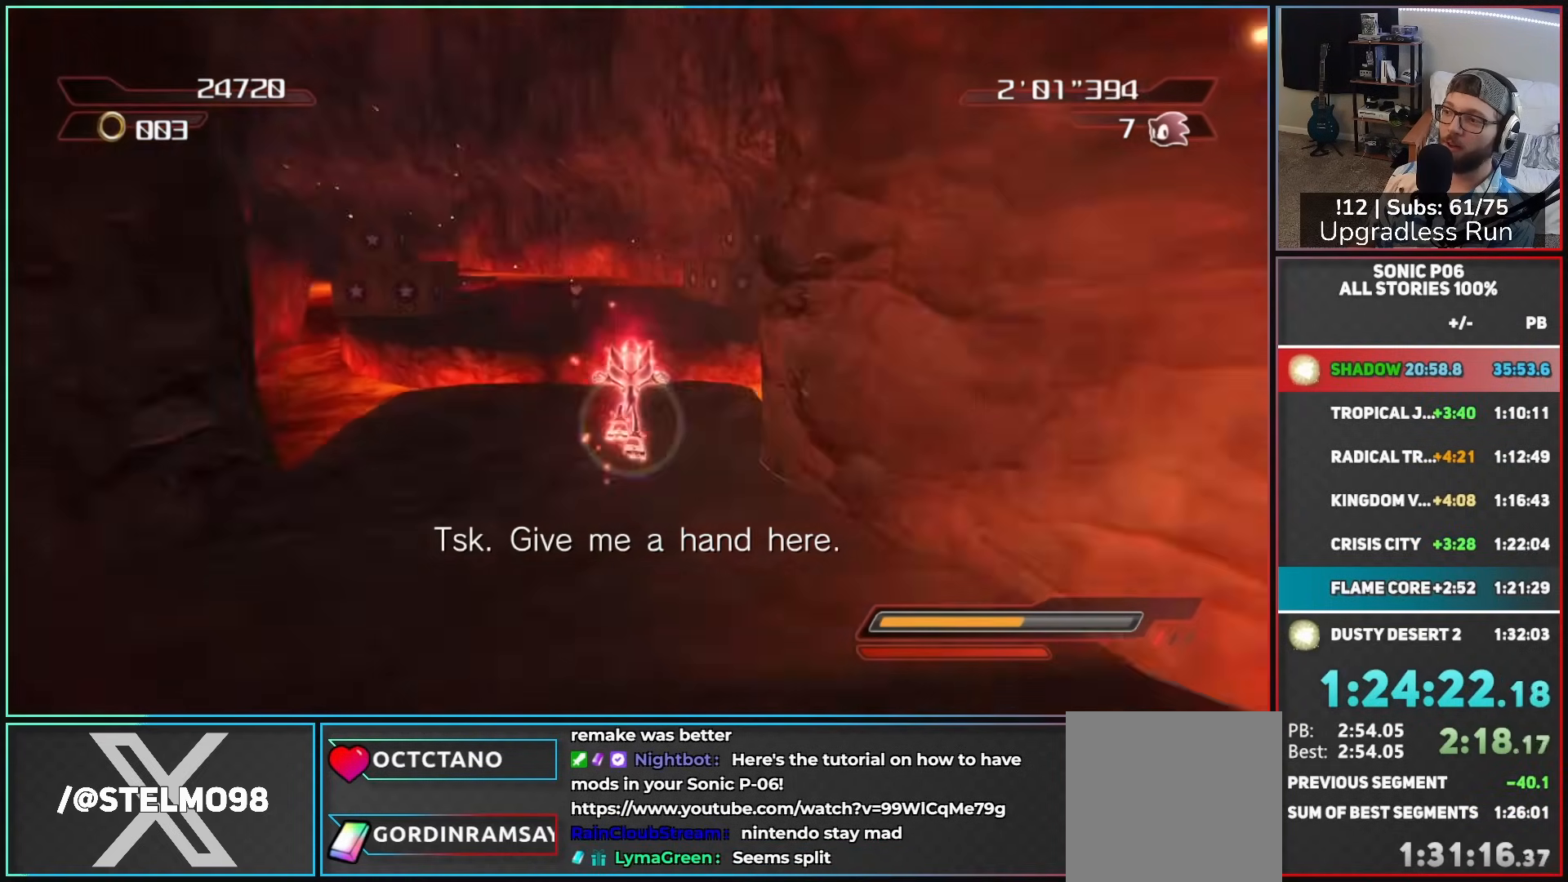
{"dt_ms": 500, "buttons": ["A"], "left_stick": "up-left", "right_stick": "center", "button_events": [[100, "A", "down"], [367, "A", "up"], [483, "A", "down"]]}
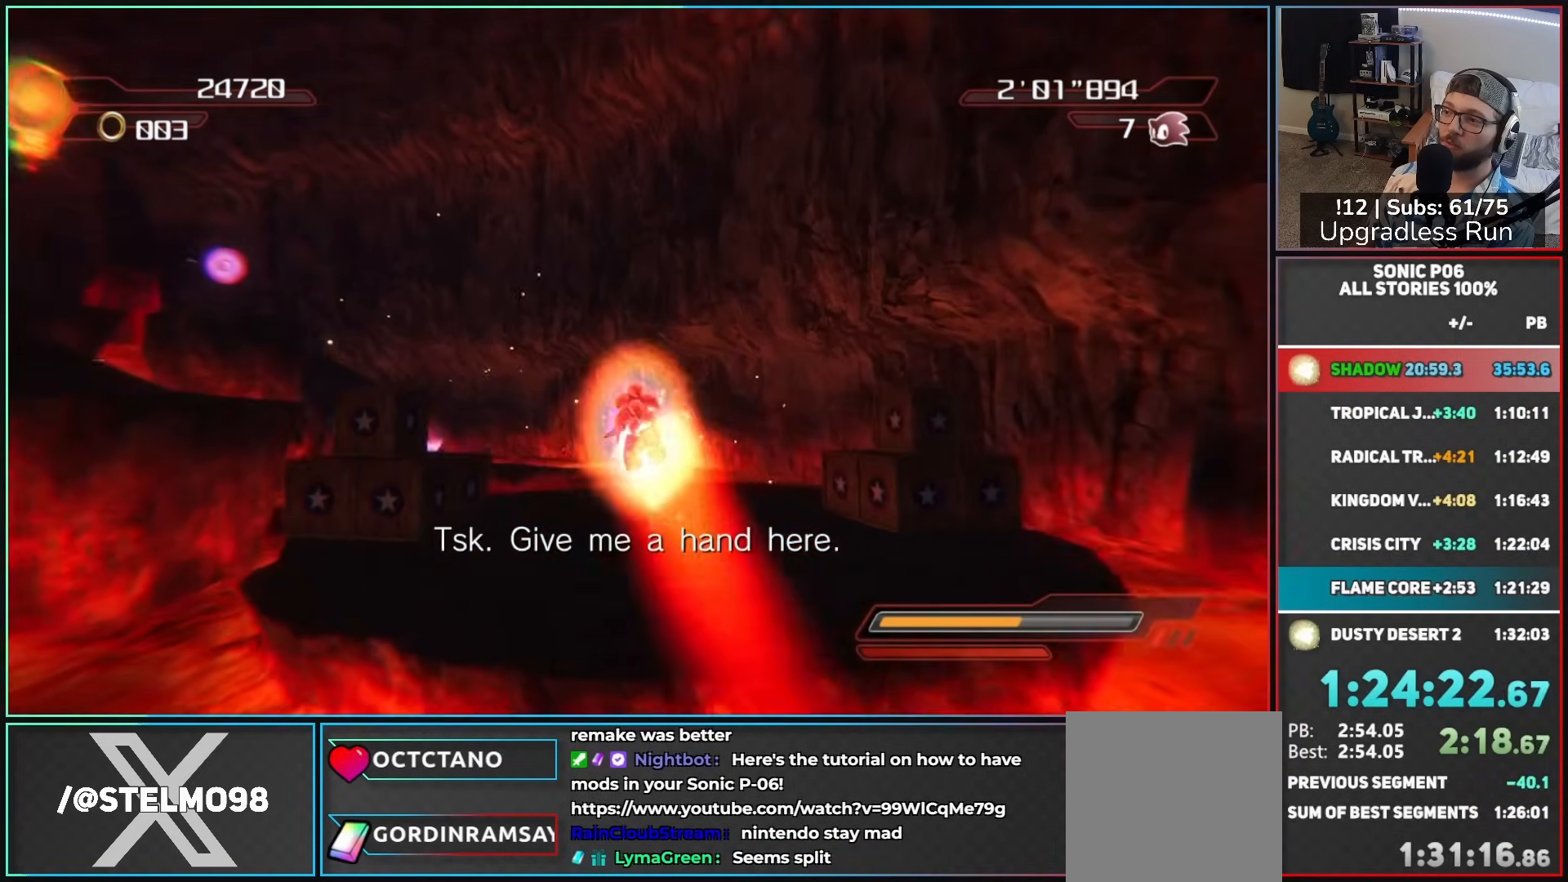
{"dt_ms": 500, "buttons": [], "left_stick": "up", "right_stick": "center", "button_events": [[483, "A", "up"]]}
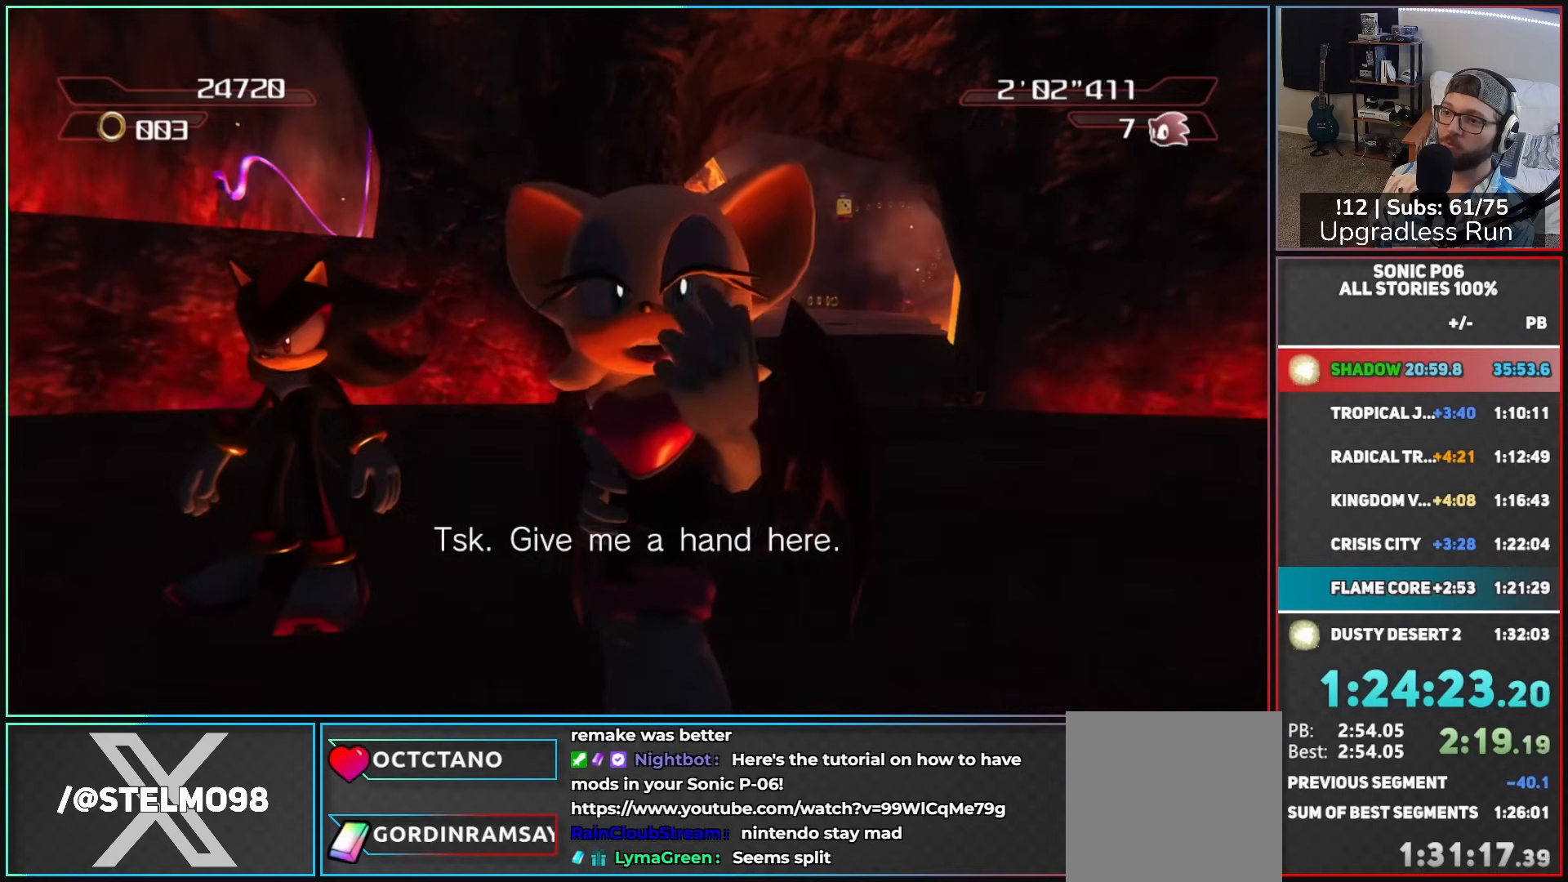
{"dt_ms": 500, "buttons": [], "left_stick": "up", "right_stick": "center", "button_events": []}
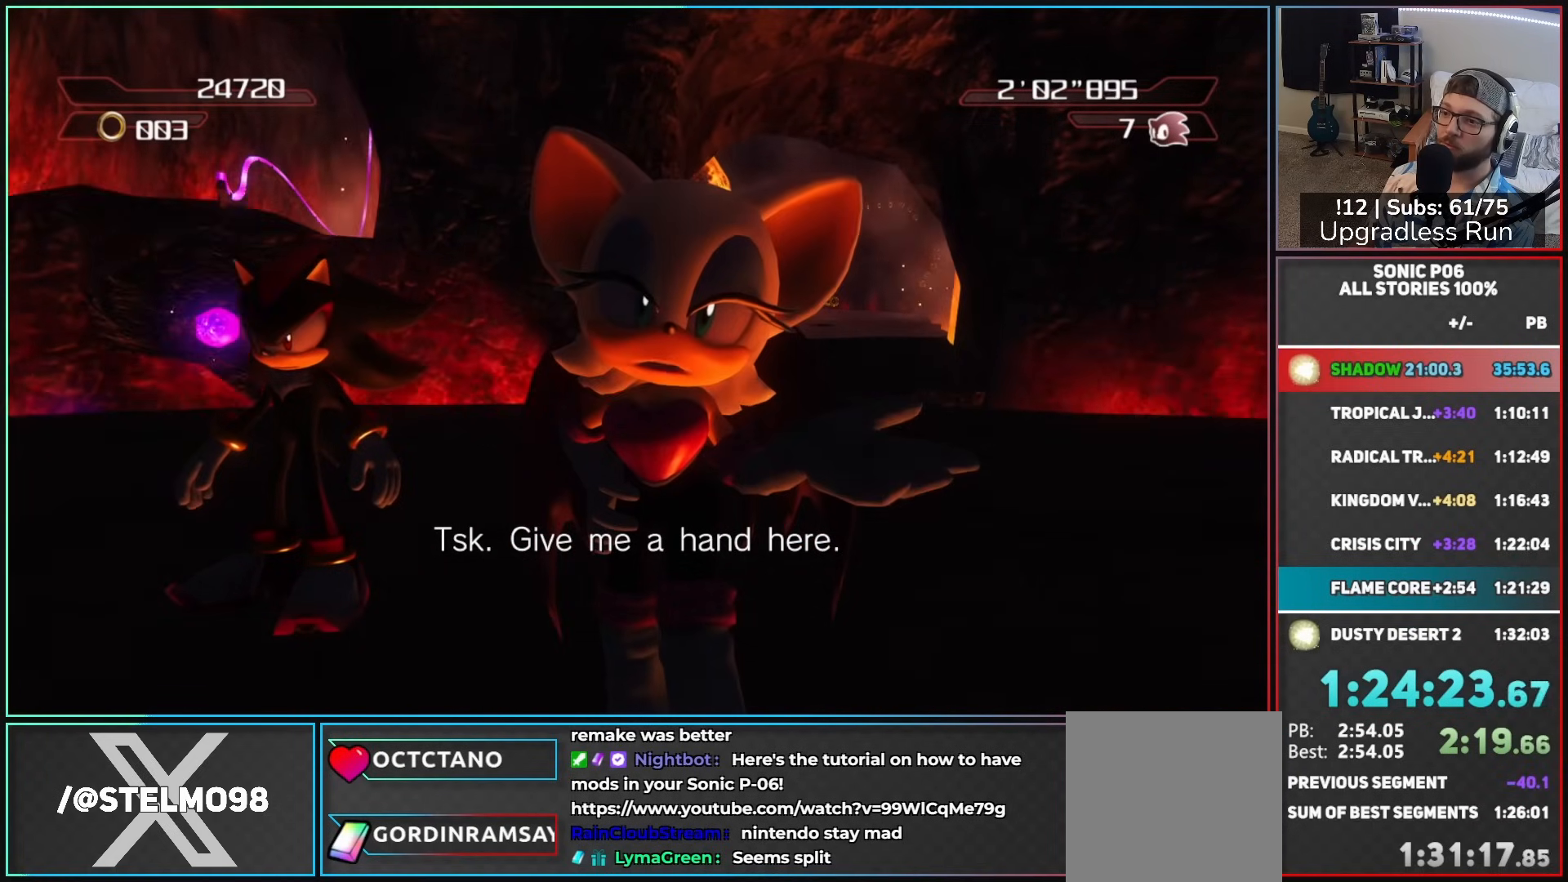
{"dt_ms": 500, "buttons": [], "left_stick": "up-left", "right_stick": "center", "button_events": [[433, "X", "down"], [483, "X", "up"]]}
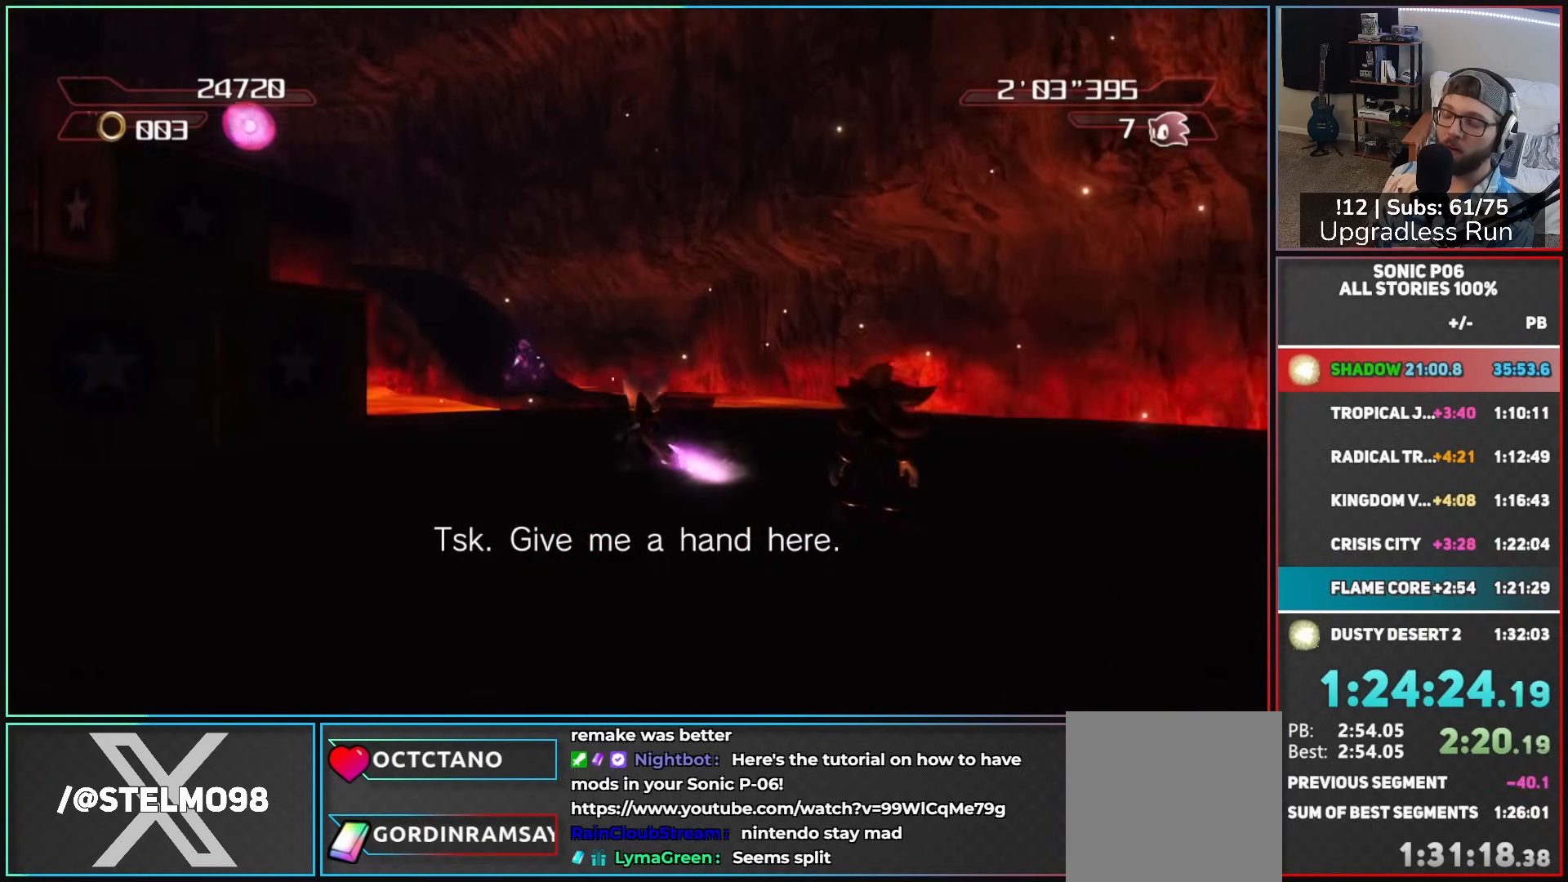
{"dt_ms": 500, "buttons": ["A"], "left_stick": "up-left", "right_stick": "center", "button_events": [[67, "A", "down"]]}
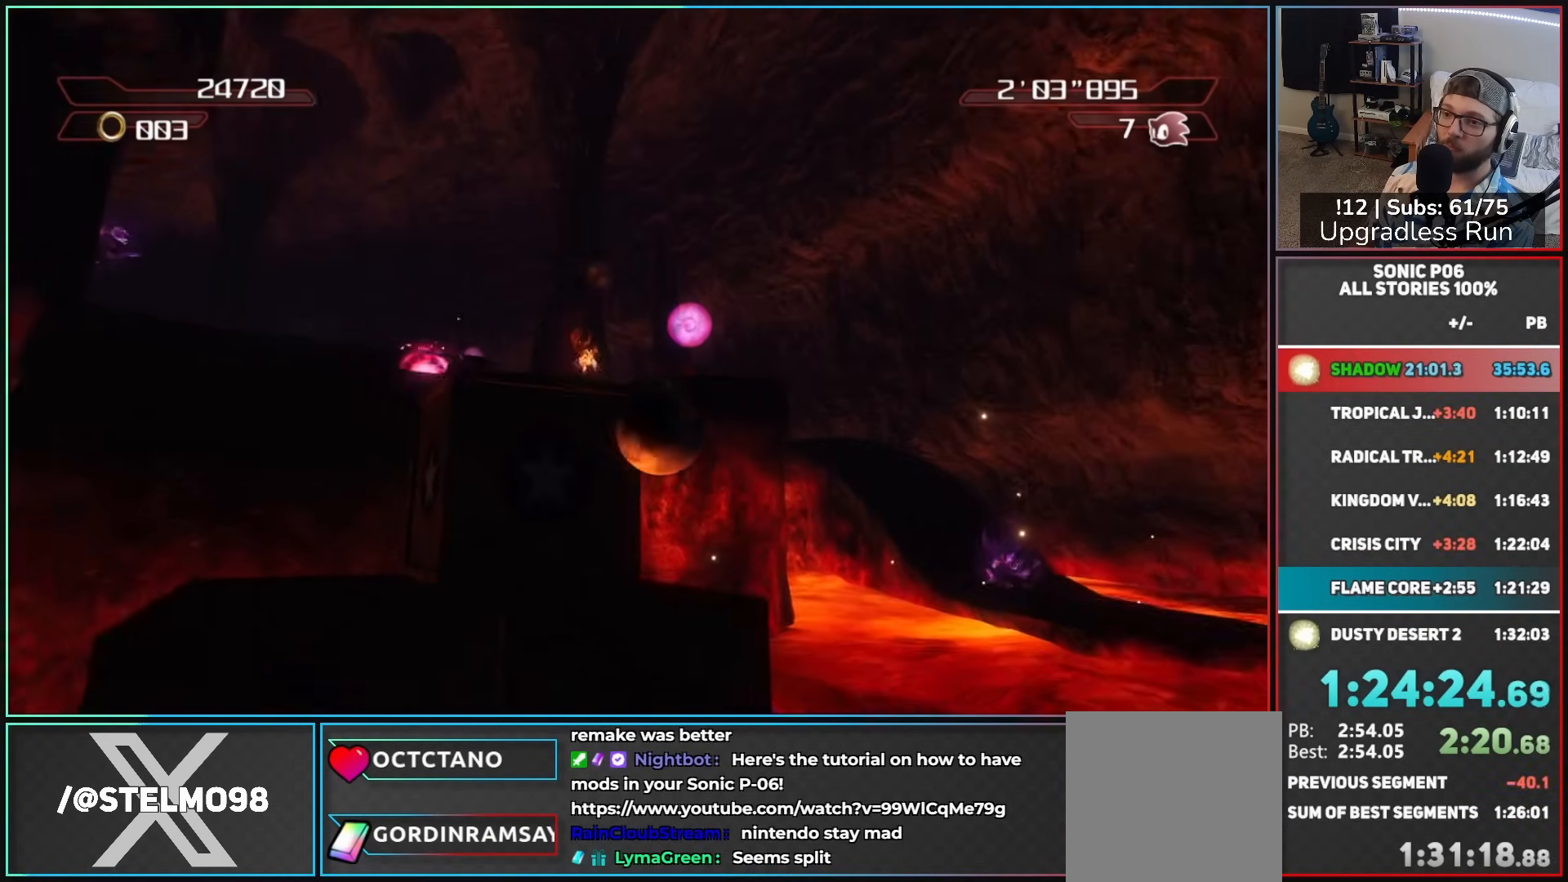
{"dt_ms": 500, "buttons": ["A"], "left_stick": "up", "right_stick": "center", "button_events": []}
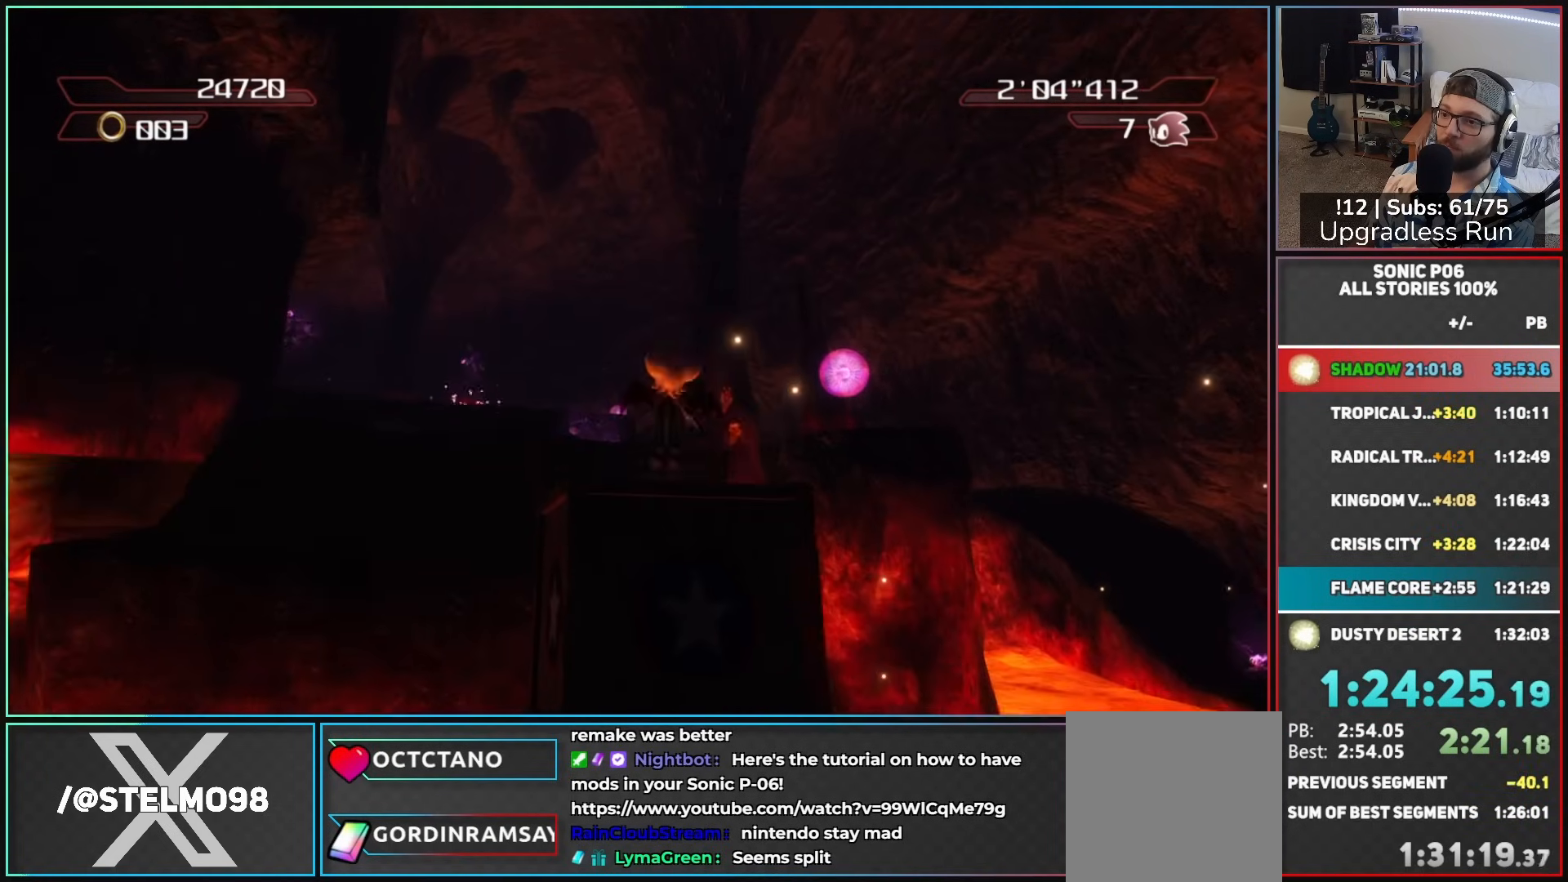
{"dt_ms": 500, "buttons": ["A"], "left_stick": "up-left", "right_stick": "center", "button_events": [[200, "A", "up"], [250, "A", "down"]]}
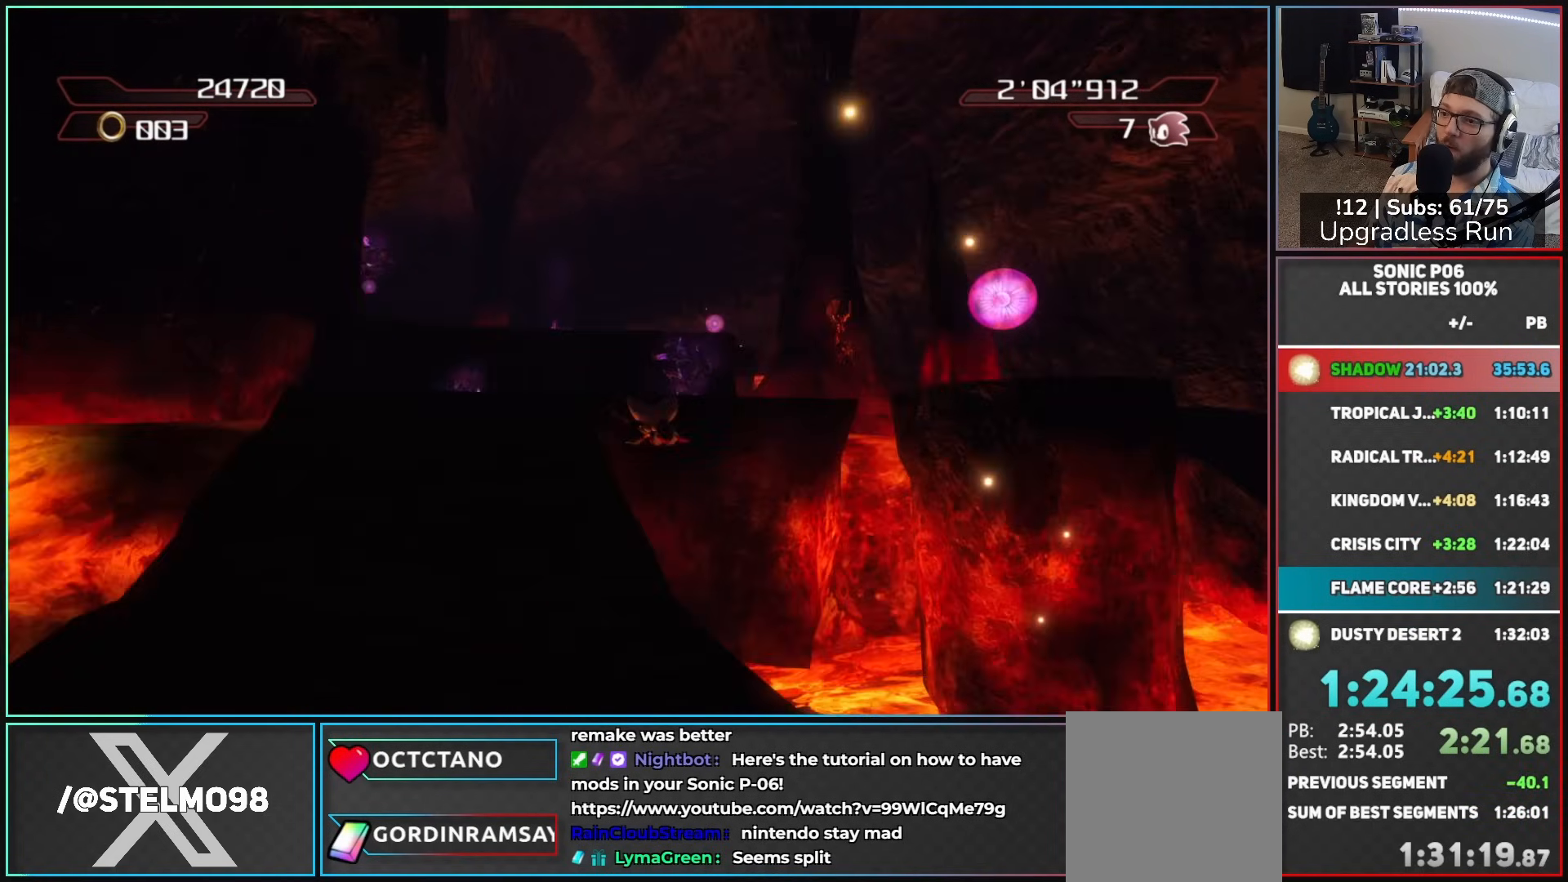
{"dt_ms": 500, "buttons": [], "left_stick": "up", "right_stick": "left", "button_events": [[350, "A", "up"]]}
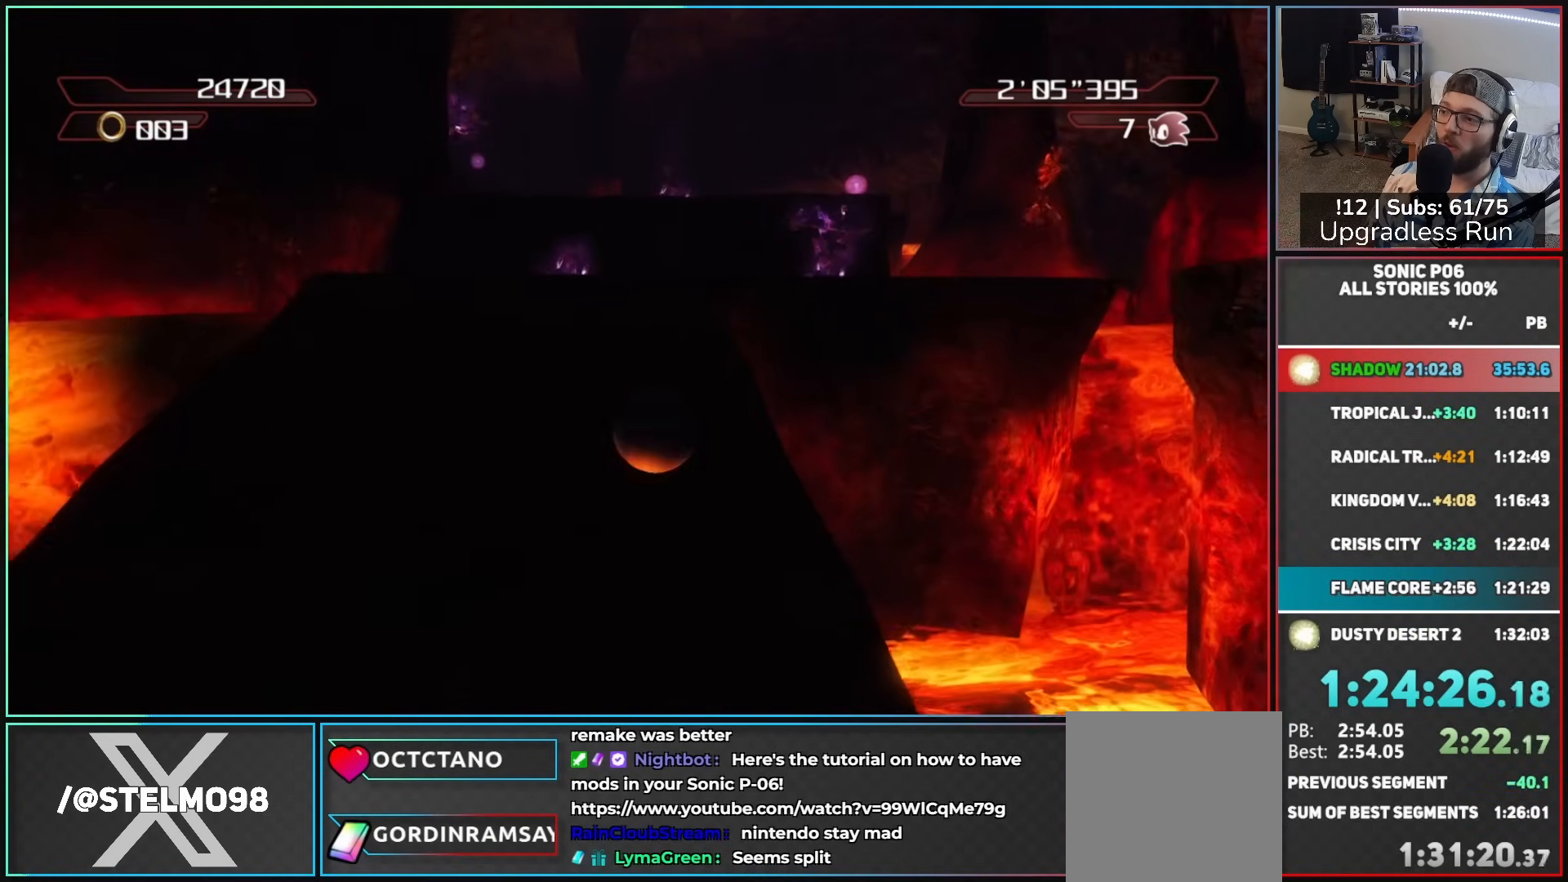
{"dt_ms": 500, "buttons": ["A"], "left_stick": "up-right", "right_stick": "center", "button_events": [[150, "A", "down"]]}
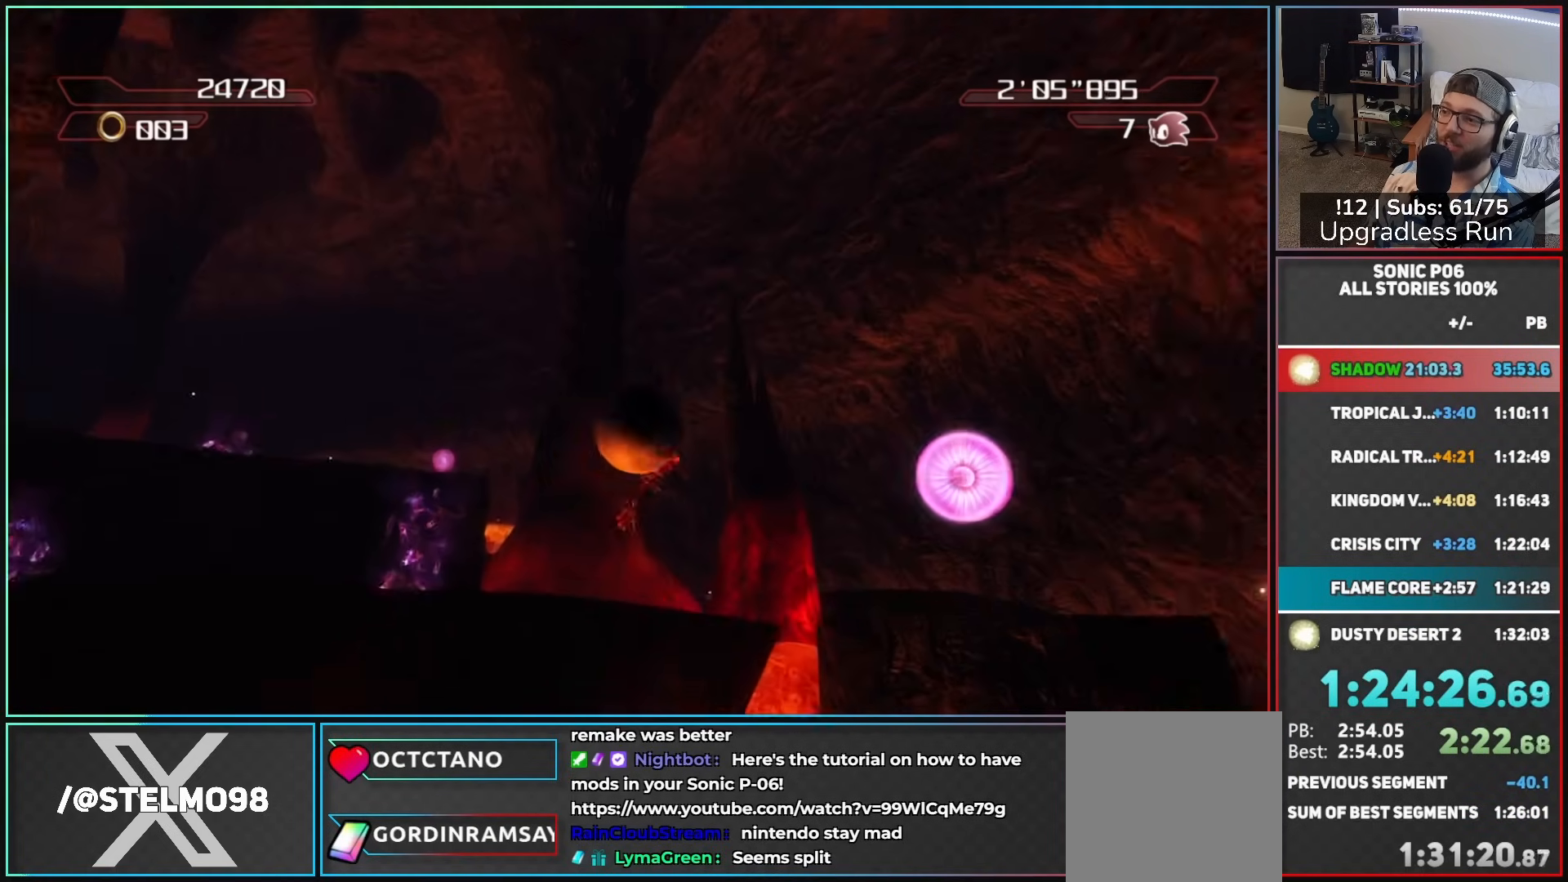
{"dt_ms": 500, "buttons": ["A"], "left_stick": "up", "right_stick": "center", "button_events": [[83, "A", "up"], [250, "A", "down"]]}
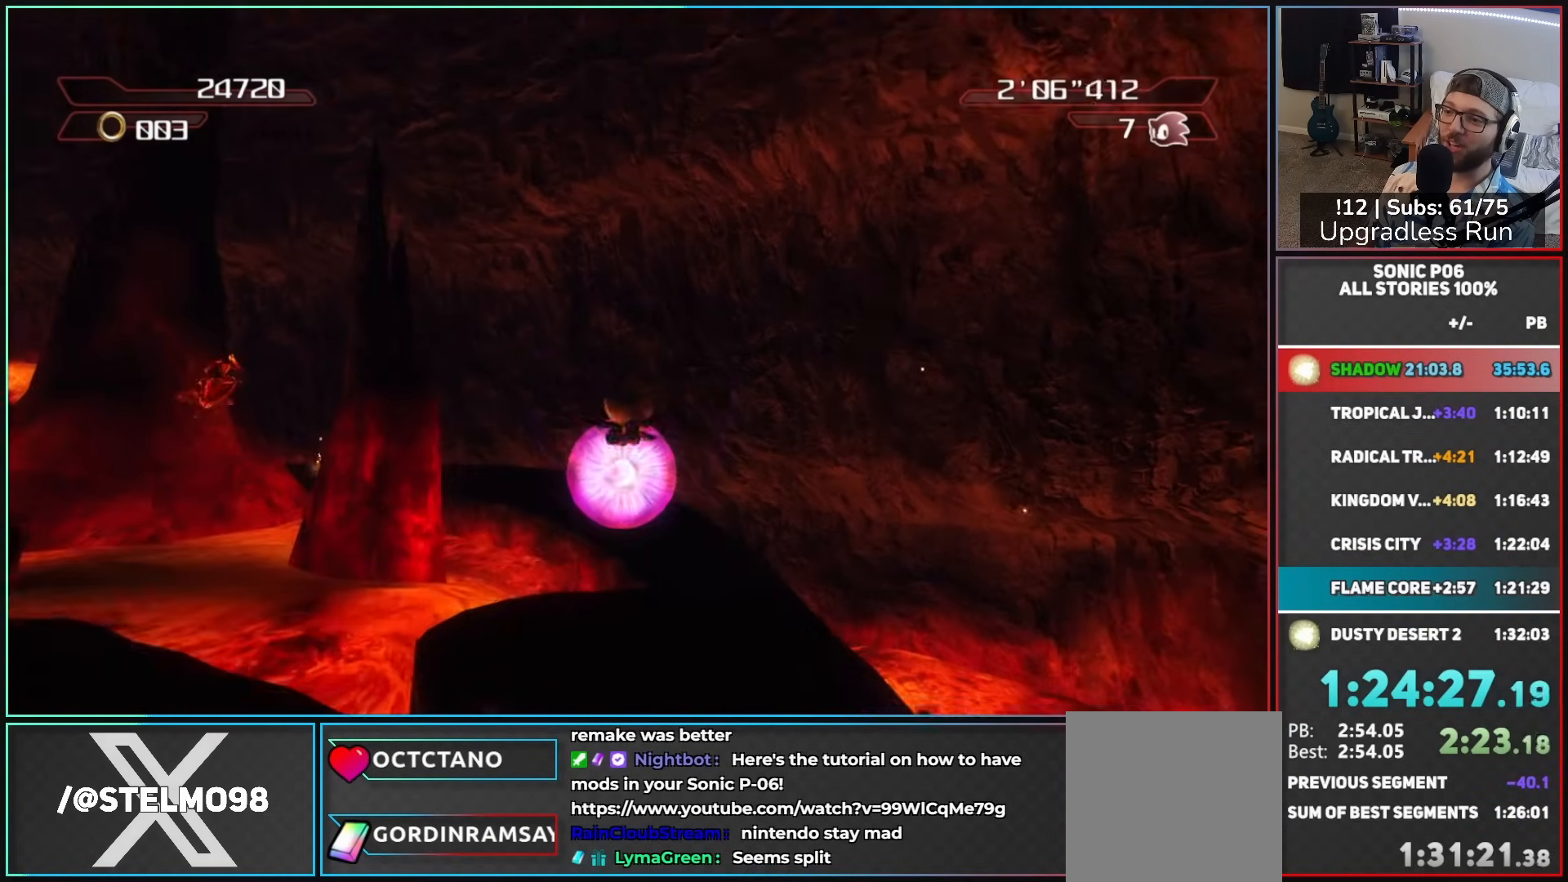
{"dt_ms": 500, "buttons": ["A"], "left_stick": "up-left", "right_stick": "center", "button_events": []}
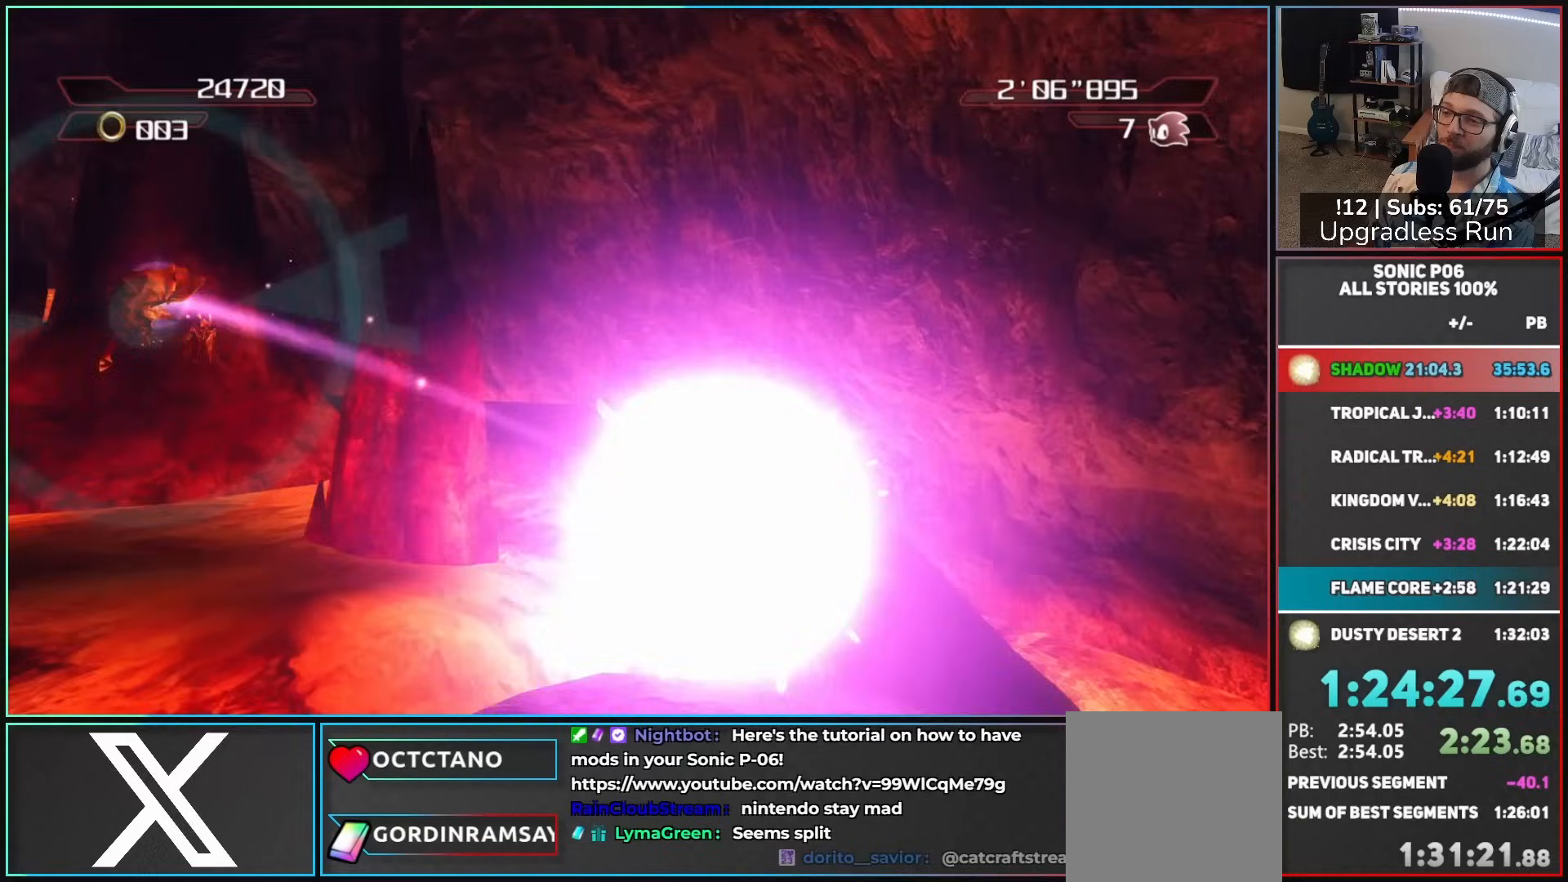
{"dt_ms": 500, "buttons": ["A"], "left_stick": "up", "right_stick": "center", "button_events": []}
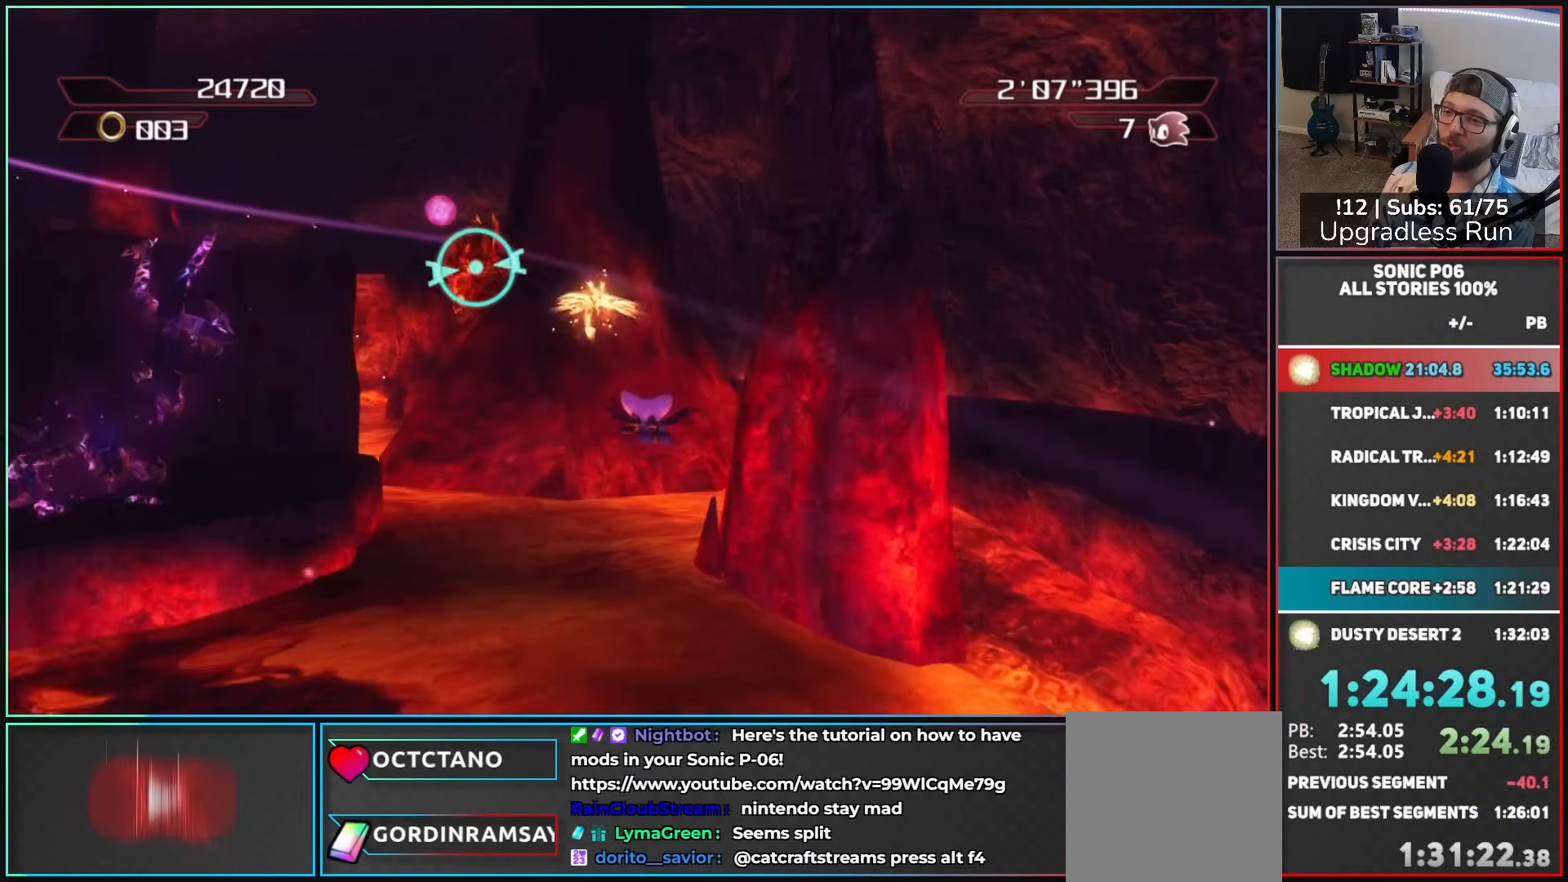
{"dt_ms": 500, "buttons": ["A"], "left_stick": "up-left", "right_stick": "center", "button_events": []}
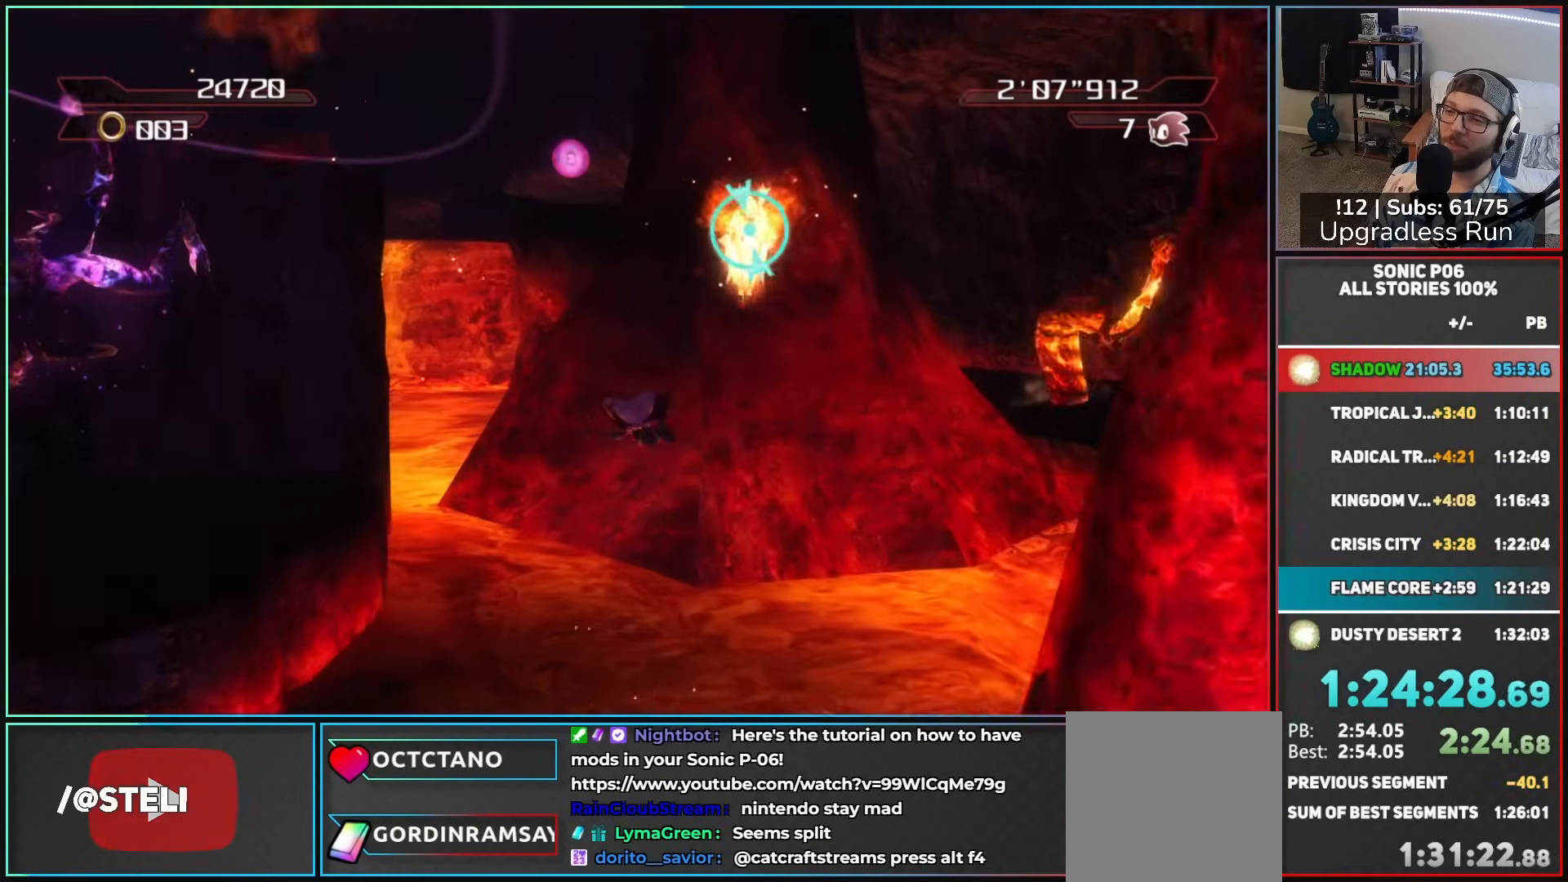
{"dt_ms": 500, "buttons": ["A"], "left_stick": "up", "right_stick": "center", "button_events": []}
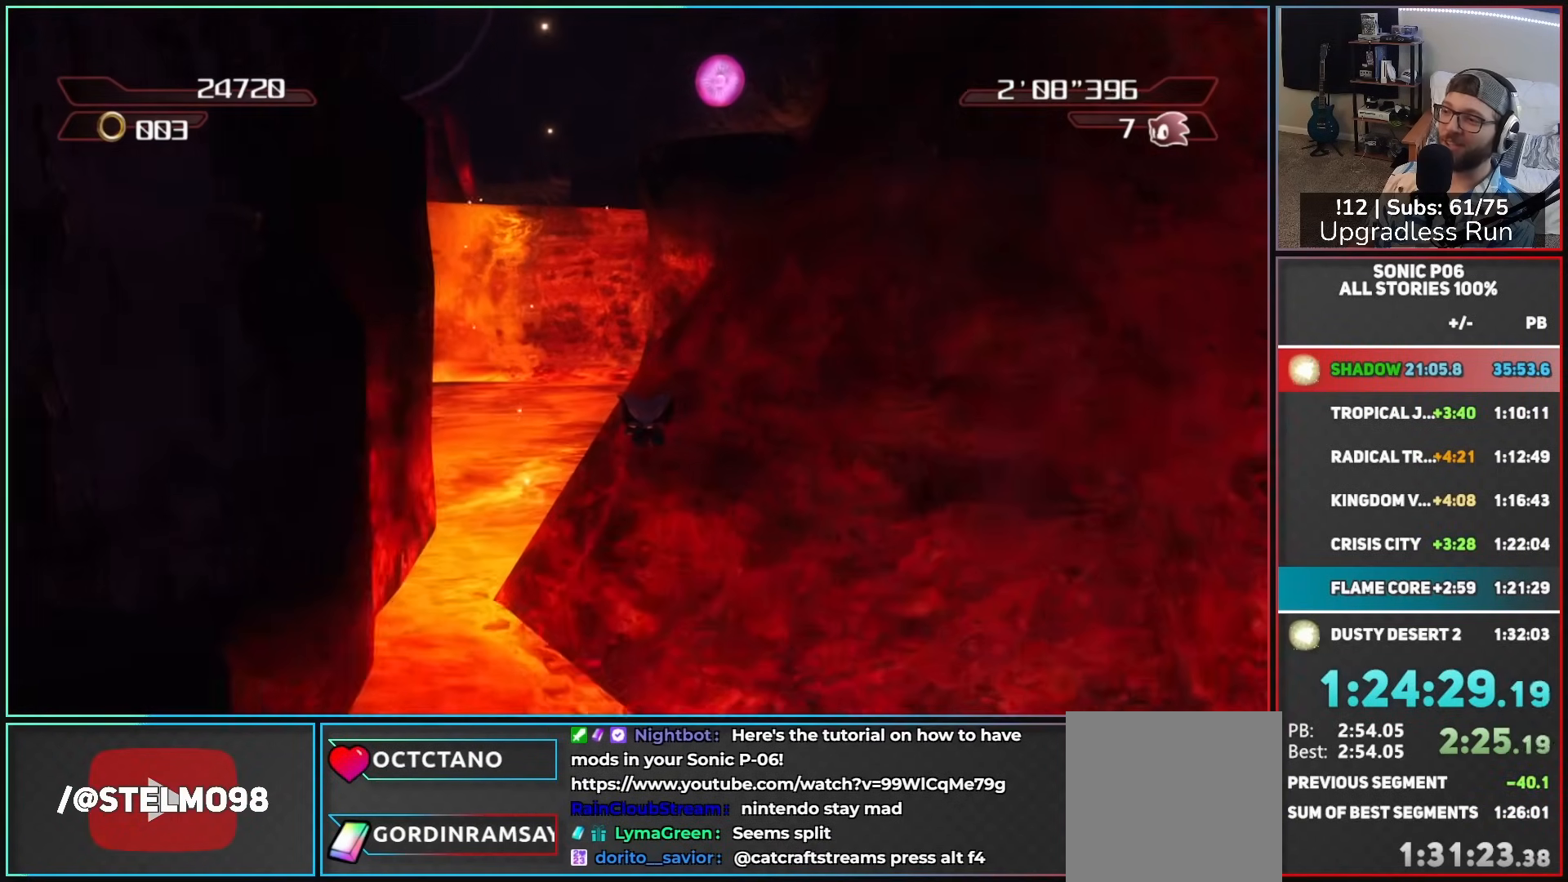
{"dt_ms": 500, "buttons": ["A"], "left_stick": "up-right", "right_stick": "center", "button_events": []}
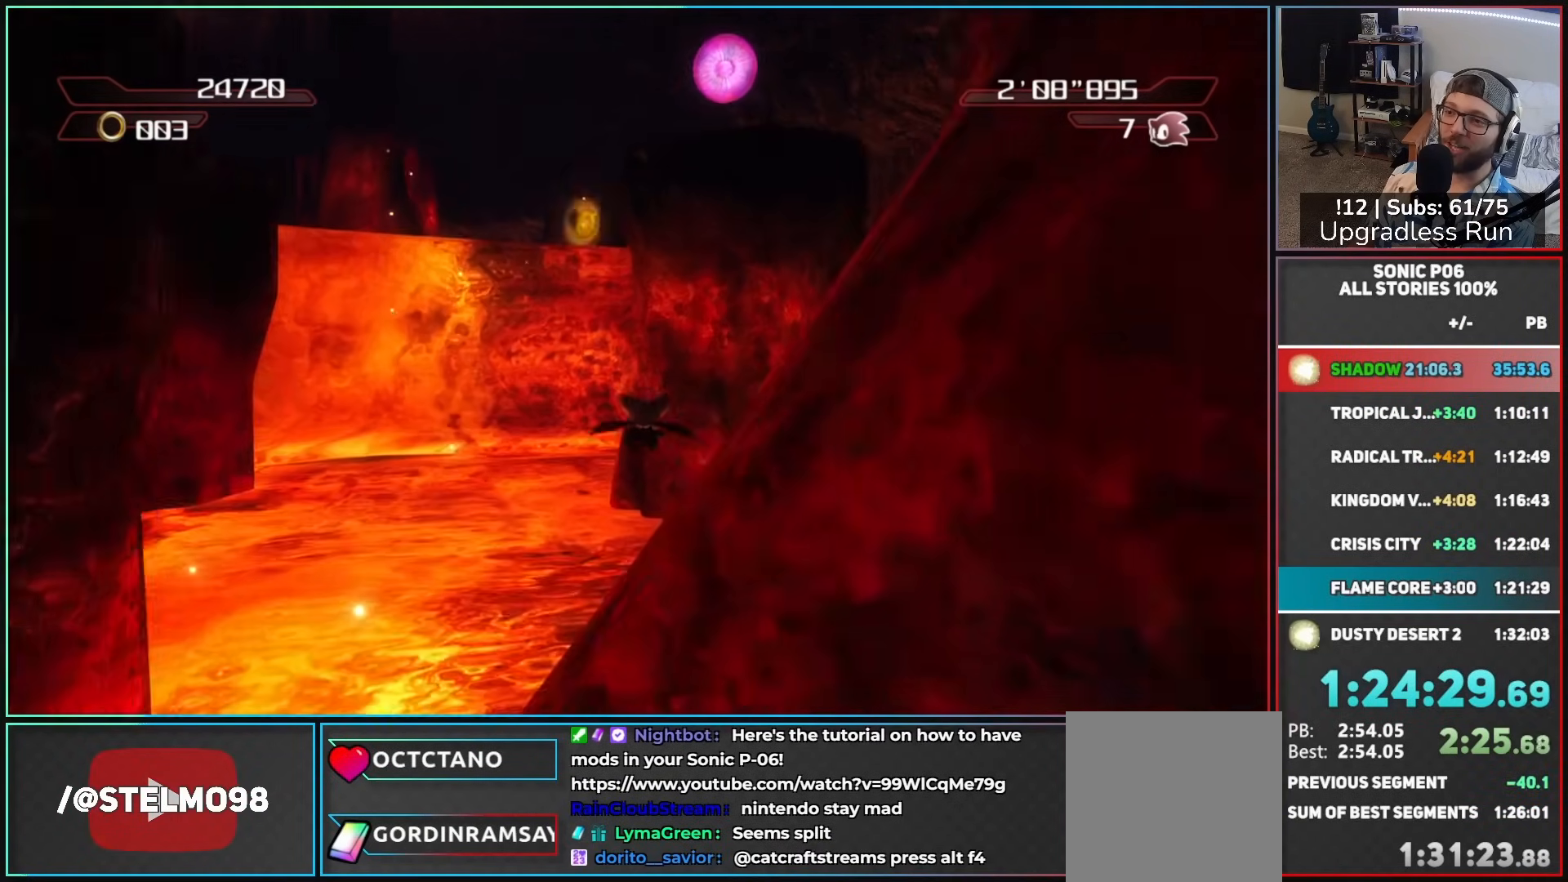
{"dt_ms": 500, "buttons": ["A"], "left_stick": "up", "right_stick": "center", "button_events": []}
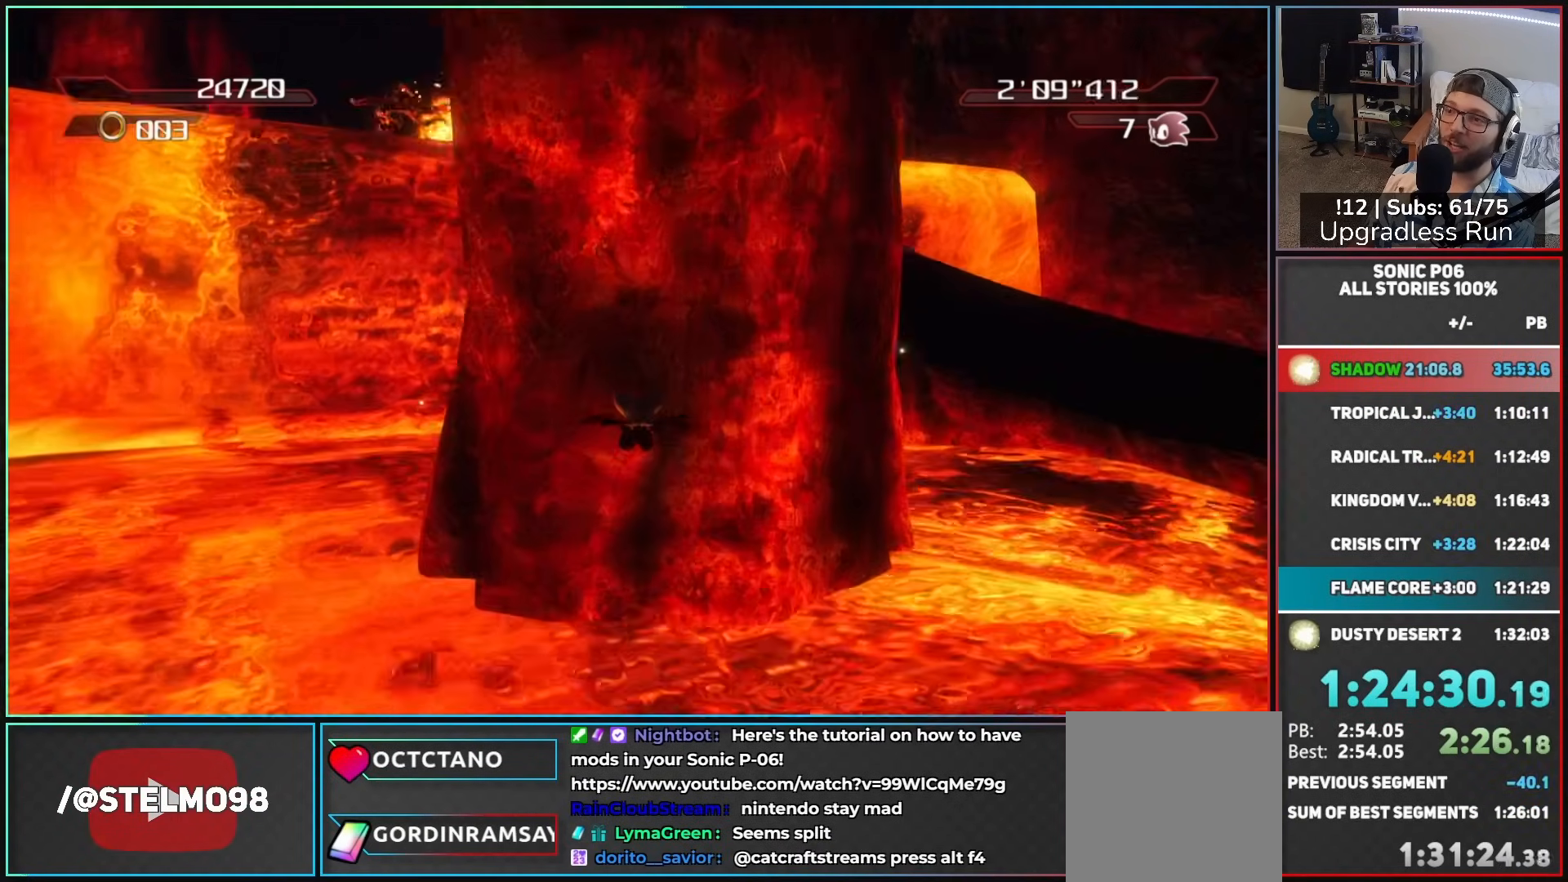
{"dt_ms": 500, "buttons": ["A"], "left_stick": "up", "right_stick": "center", "button_events": [[217, "A", "up"], [267, "A", "down"]]}
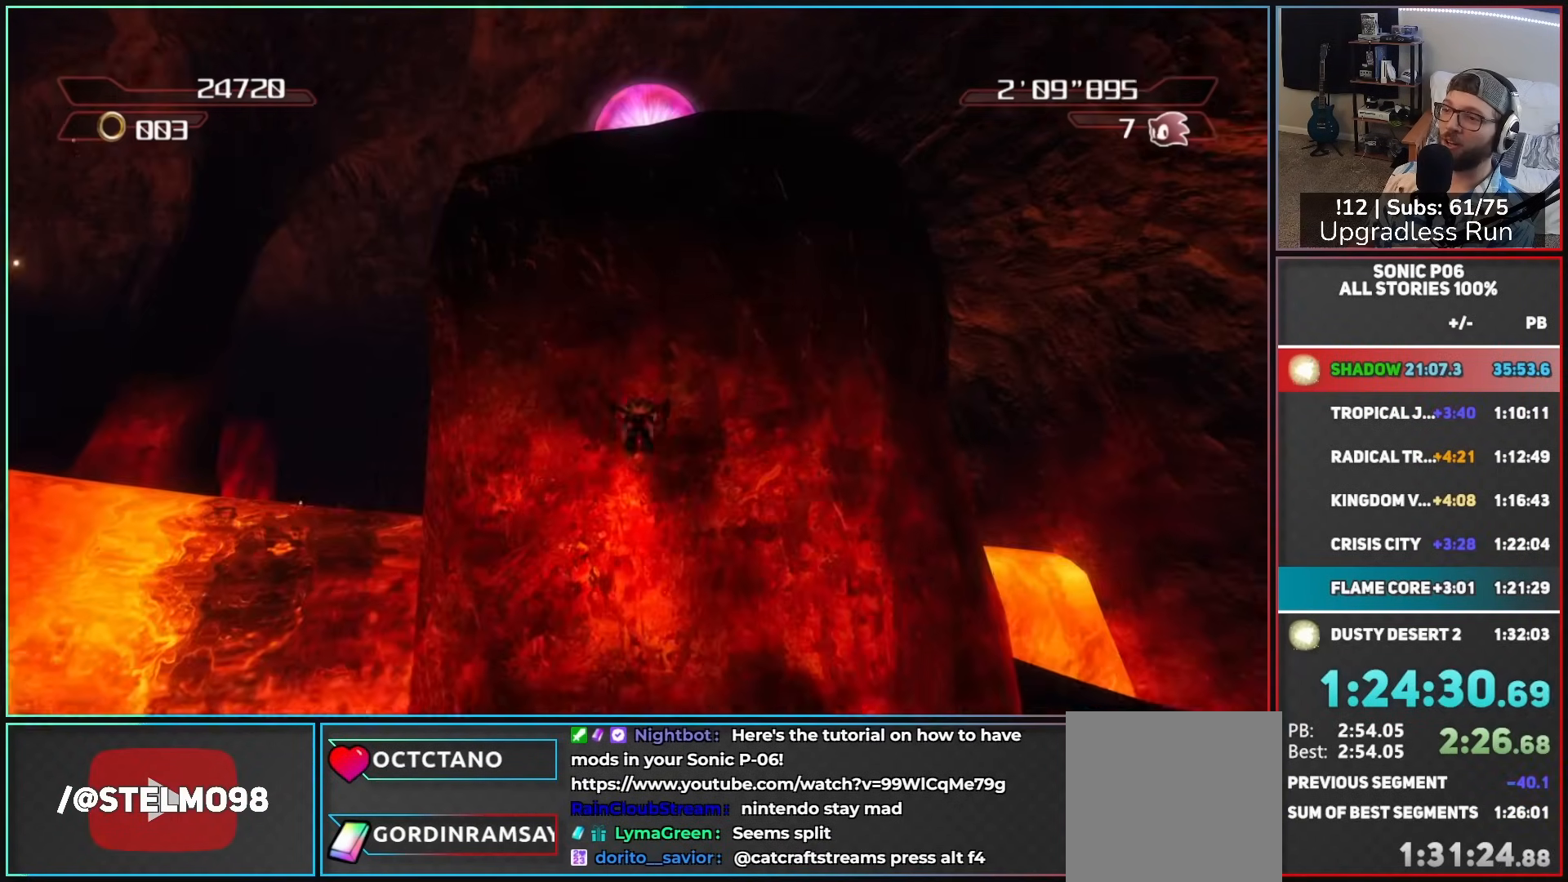
{"dt_ms": 500, "buttons": ["A"], "left_stick": "up", "right_stick": "center", "button_events": [[100, "A", "up"], [300, "A", "down"]]}
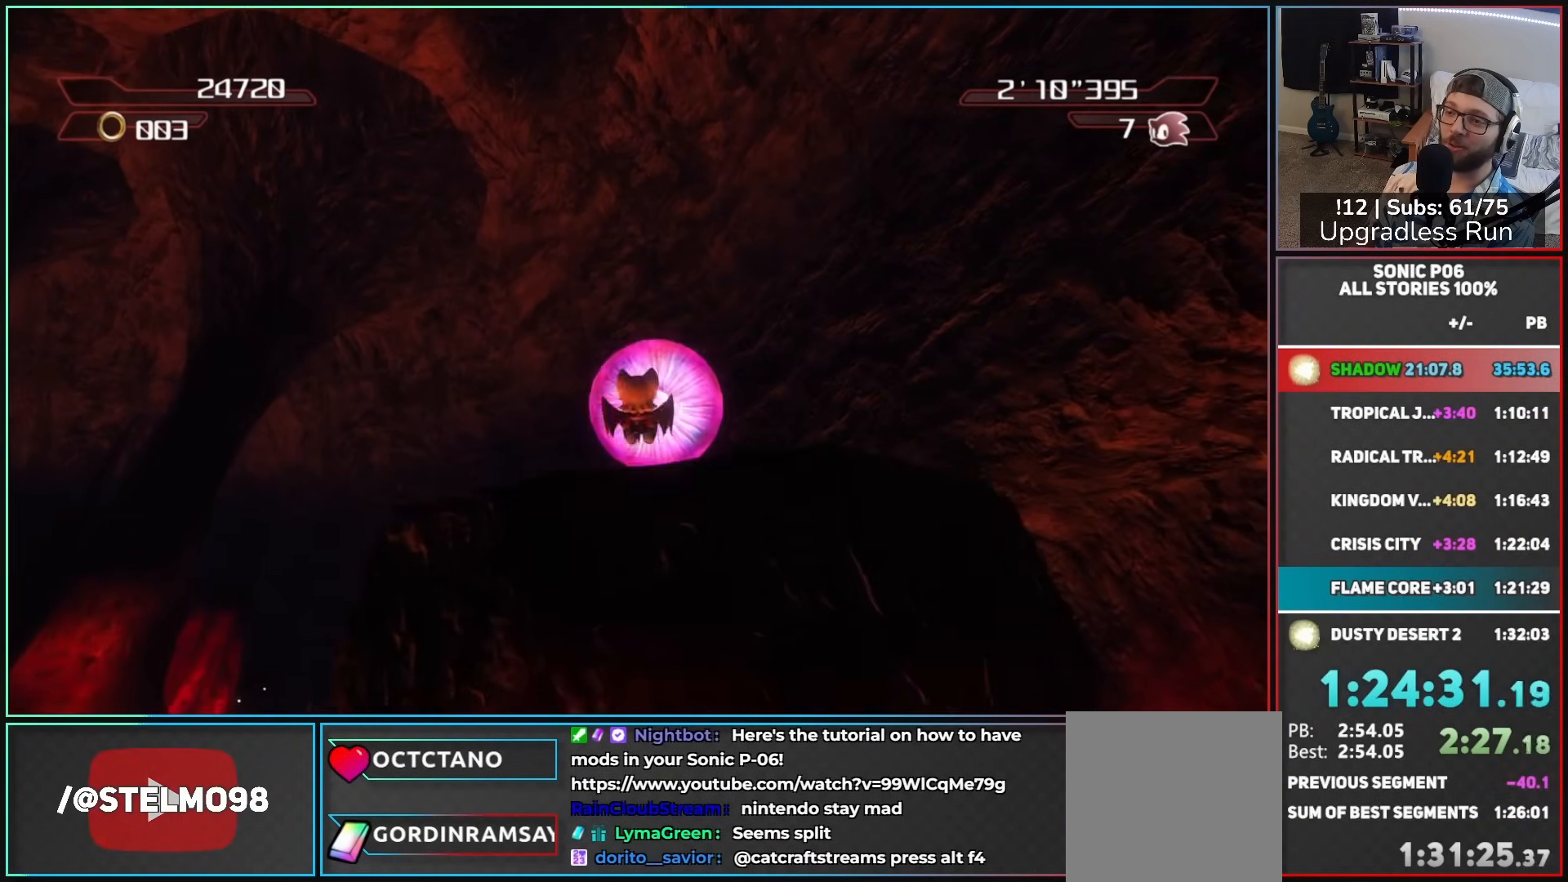
{"dt_ms": 500, "buttons": ["A"], "left_stick": "up", "right_stick": "center", "button_events": [[317, "A", "up"], [383, "A", "down"]]}
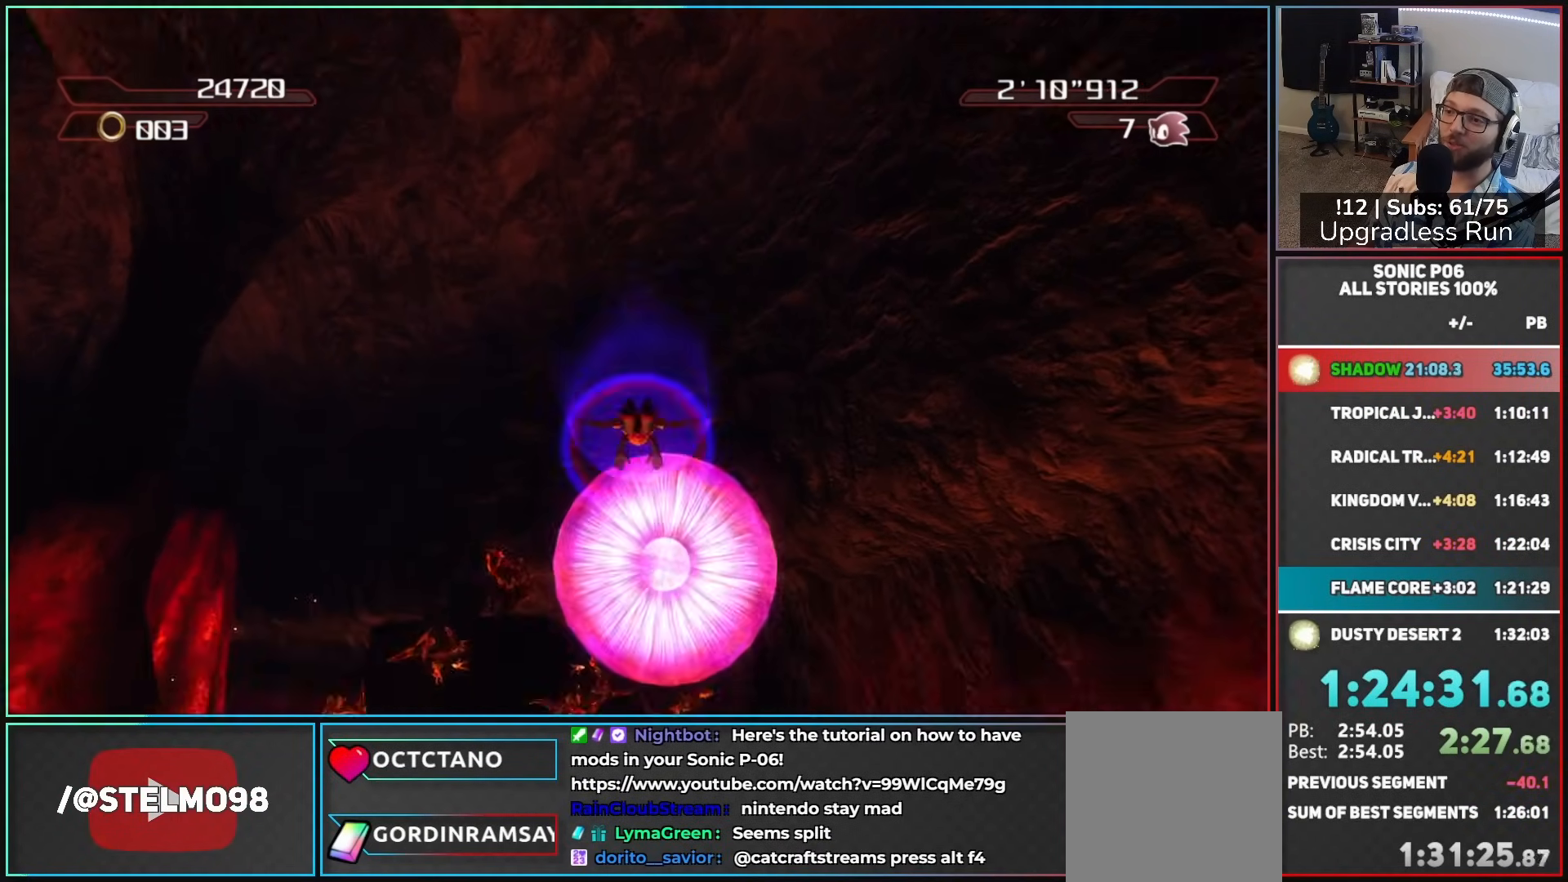
{"dt_ms": 500, "buttons": ["A"], "left_stick": "up-left", "right_stick": "center", "button_events": []}
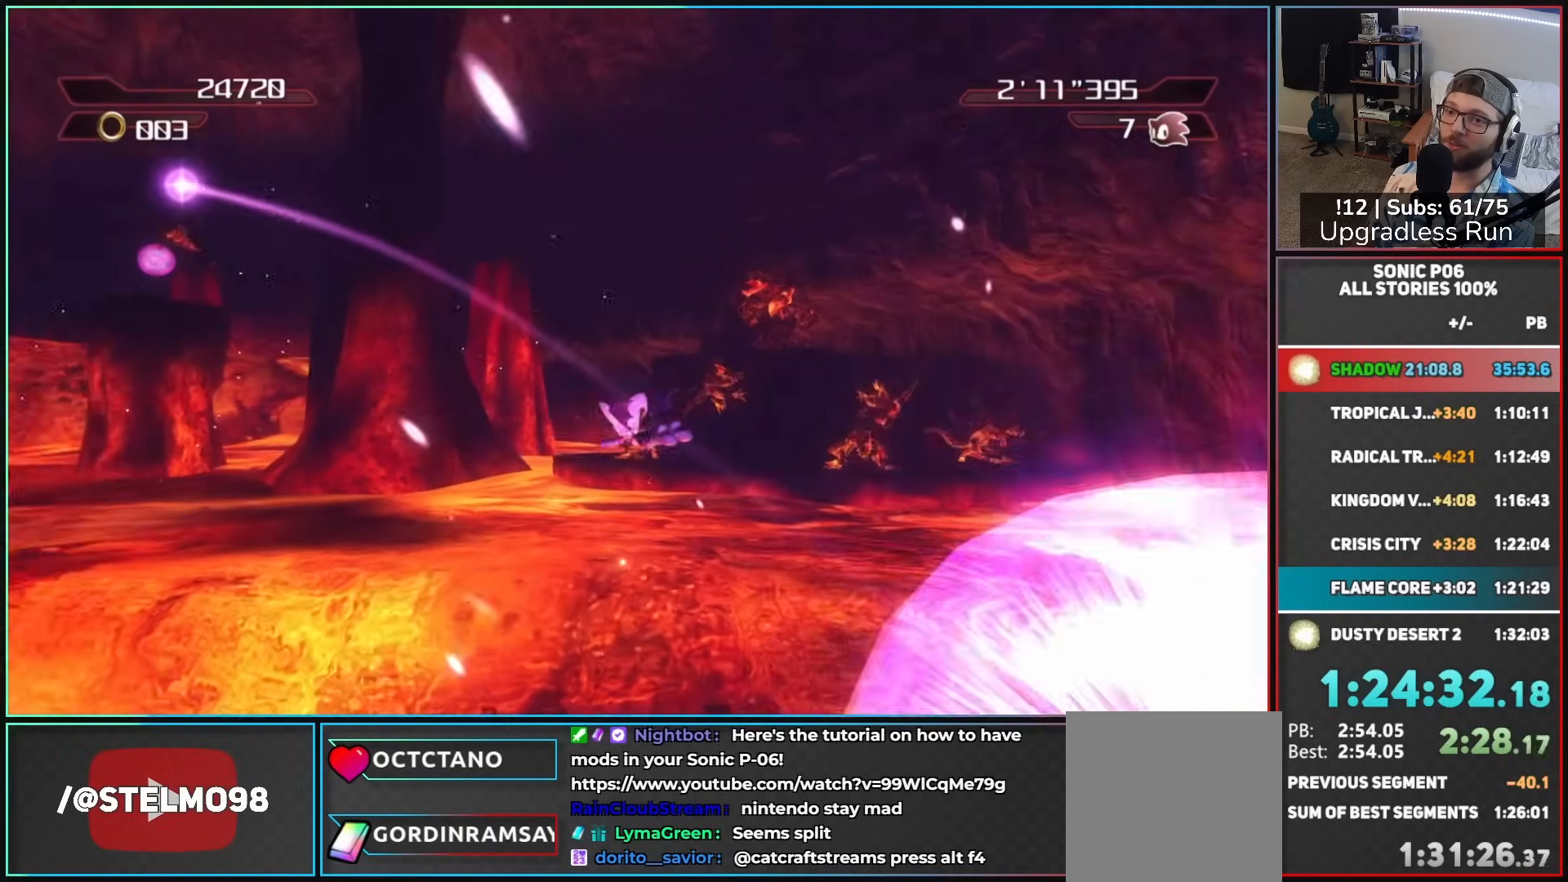
{"dt_ms": 1000, "buttons": ["A"], "left_stick": "up", "right_stick": "center", "button_events": []}